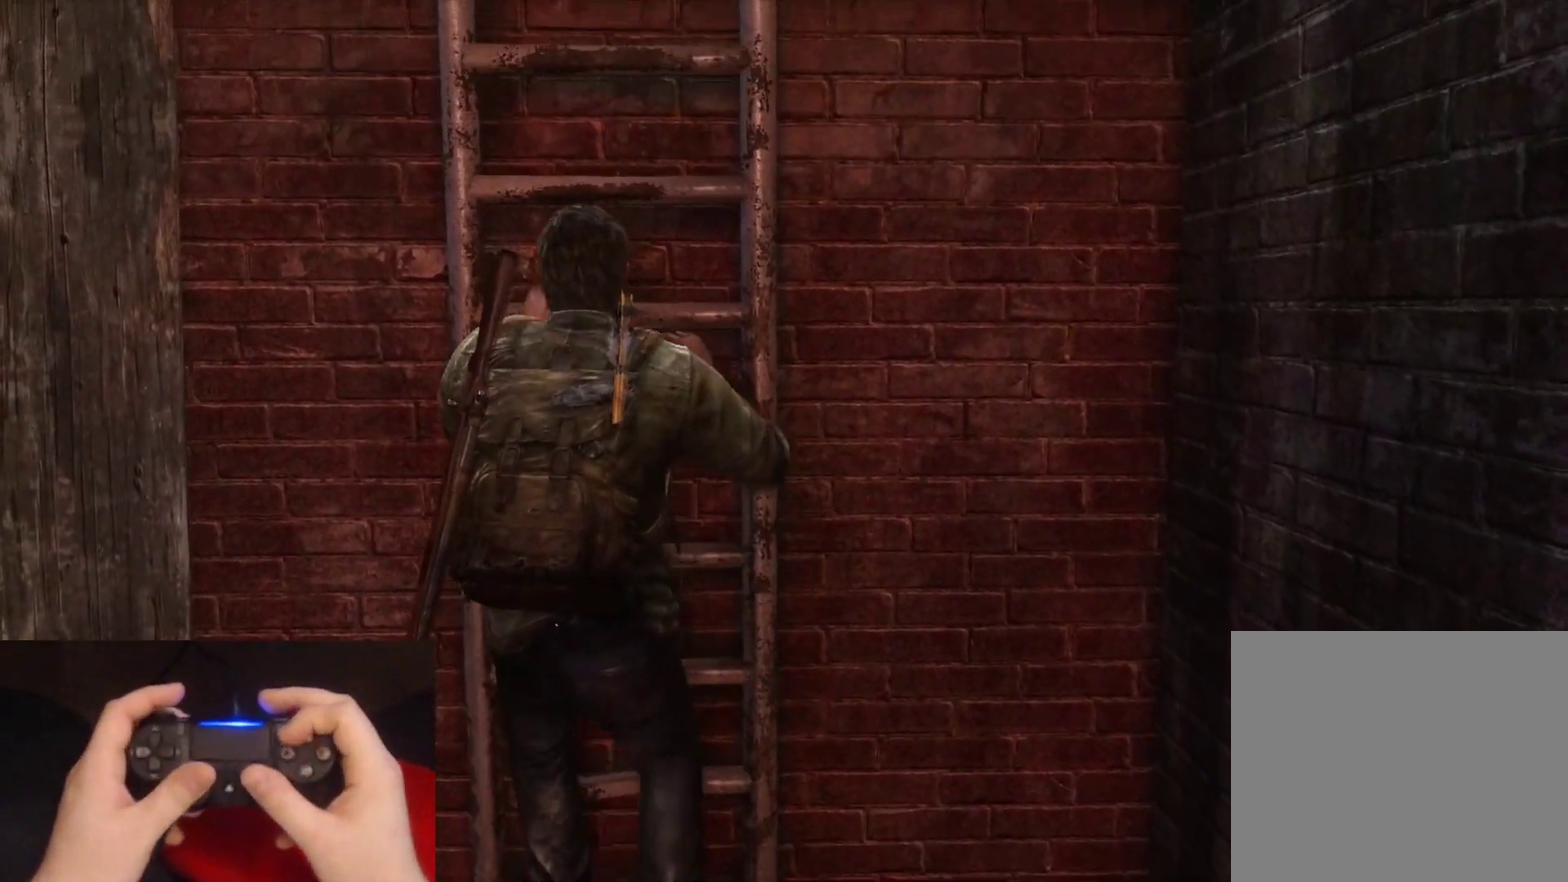
Gameplay with a controller (PlayStation layout); each line is a JSON object with the inputs held at the frame after it. "events" lists button and stick changes between this image and that frame as [ms after this image, input, new state], when the widget could be followed in between. Not read: L1.
{"buttons": ["L2"], "left_stick": "up", "right_stick": "center", "events": []}
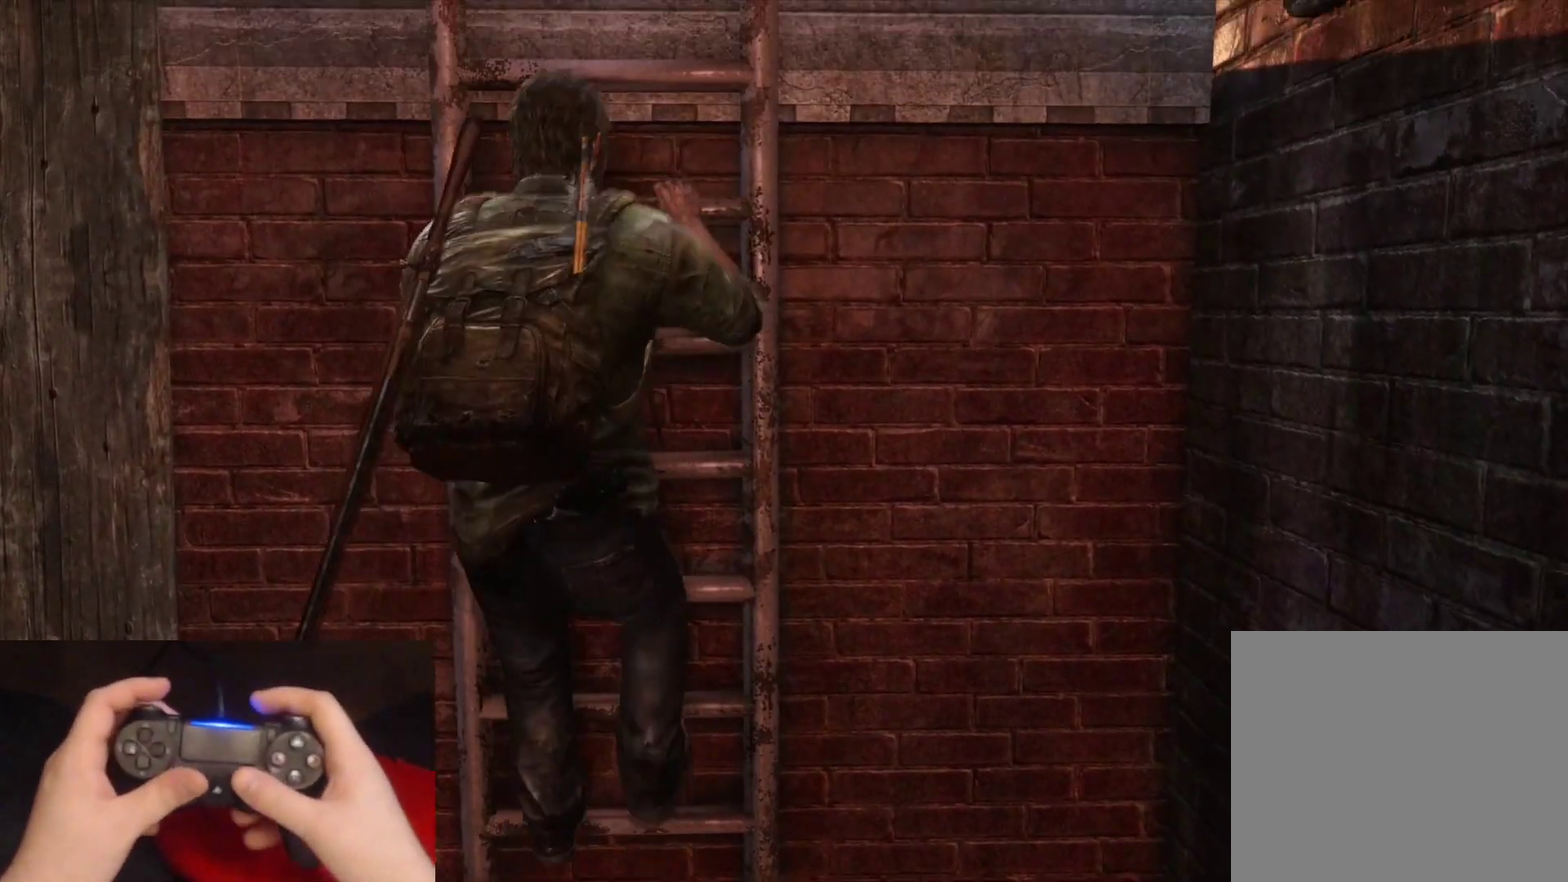
{"buttons": ["L2"], "left_stick": "up", "right_stick": "left", "events": [[483, "right_stick", "left"]]}
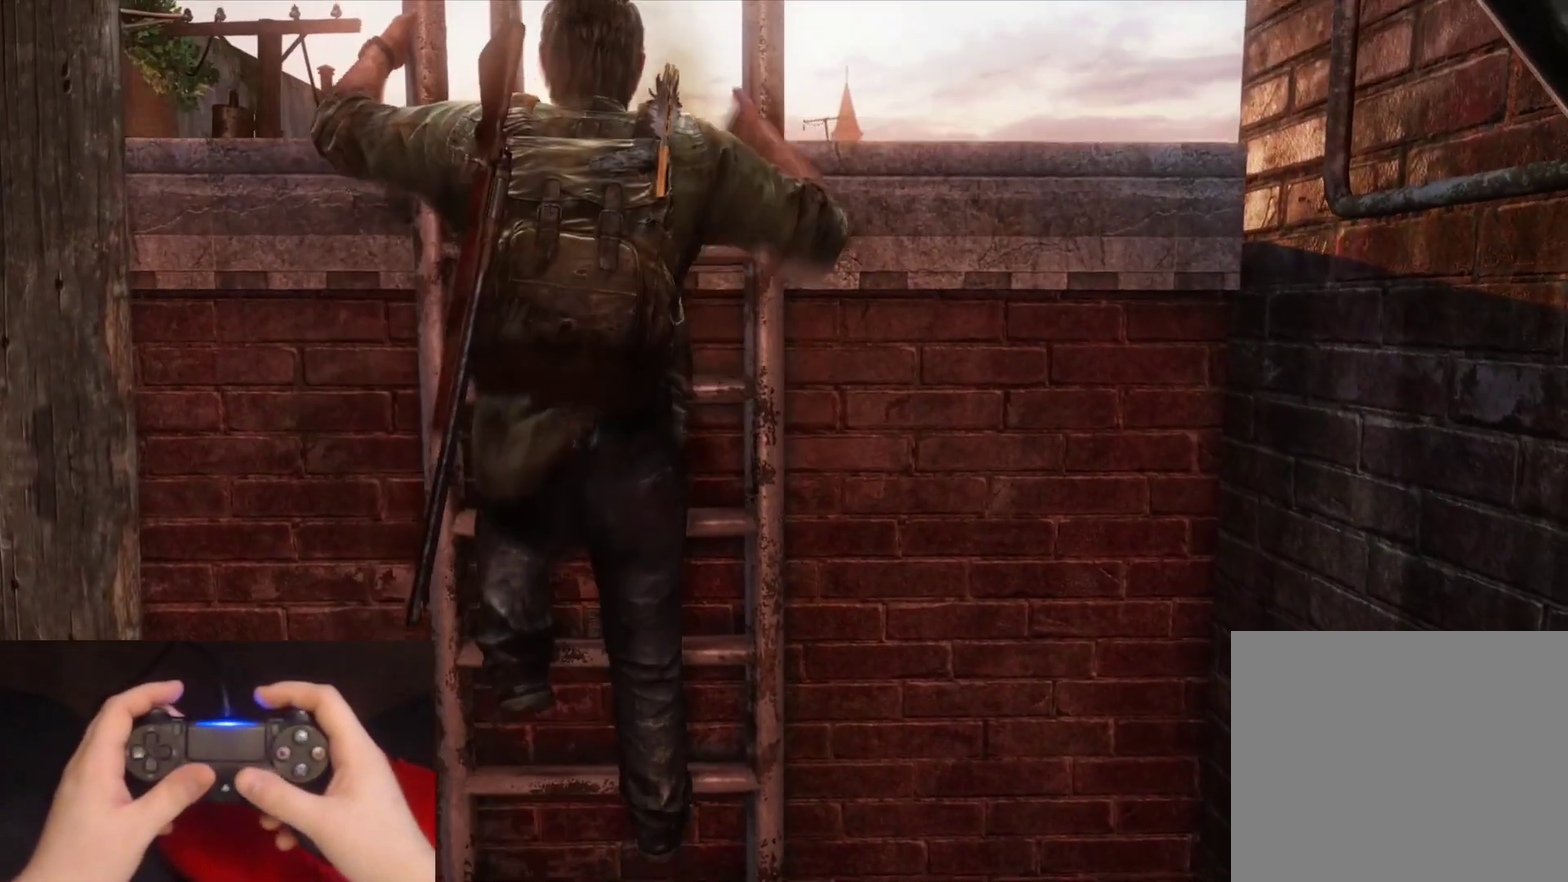
{"buttons": ["L2"], "left_stick": "up-right", "right_stick": "left", "events": [[100, "left_stick", "up-right"], [200, "right_stick", "center"], [417, "right_stick", "left"]]}
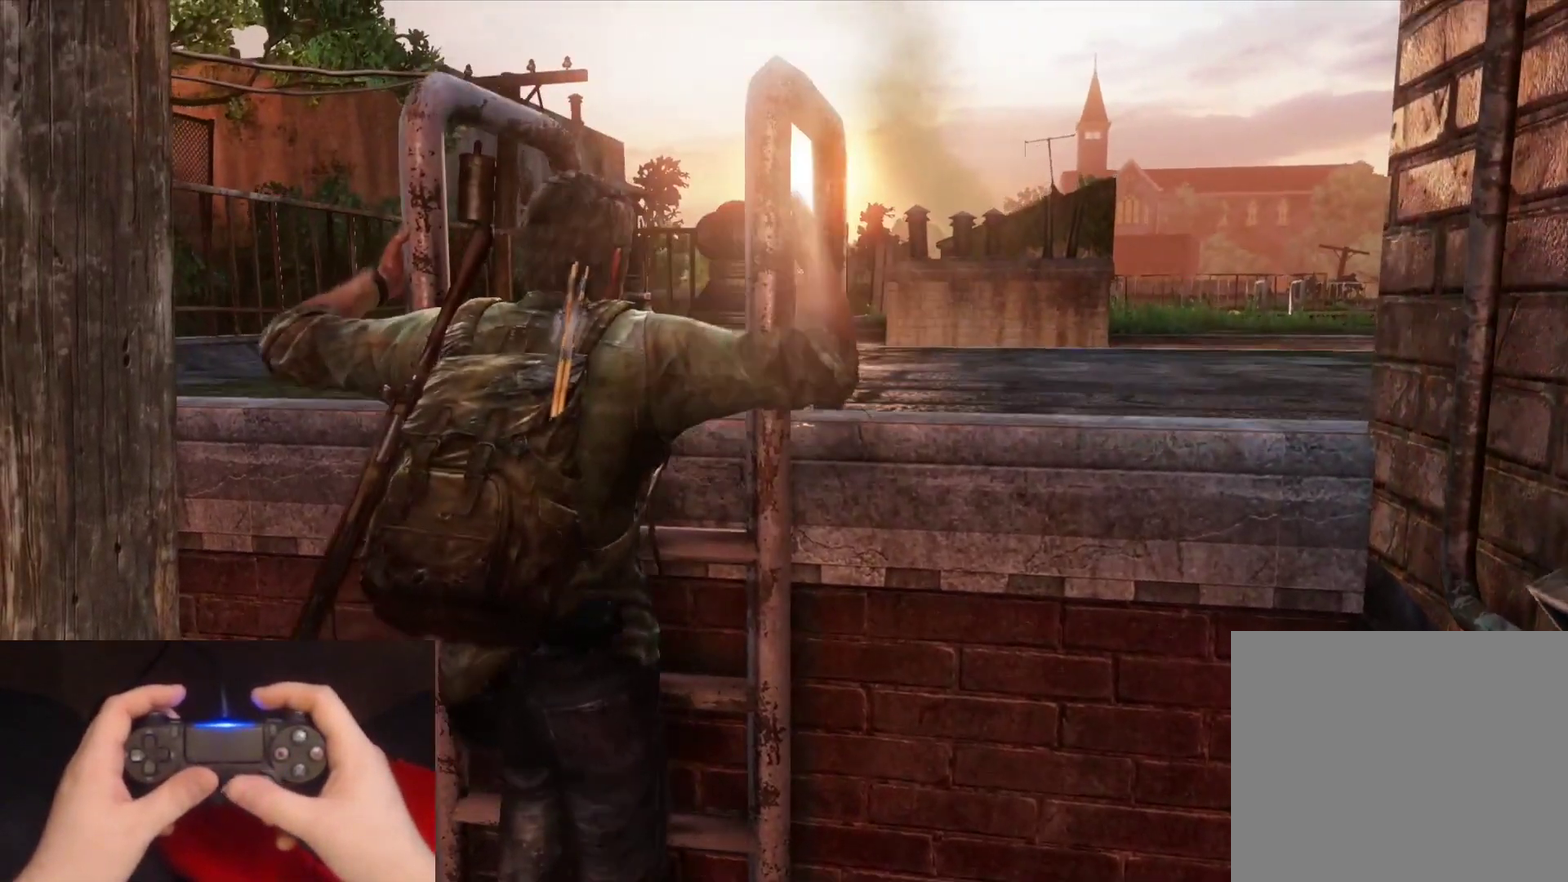
{"buttons": ["L2"], "left_stick": "up-right", "right_stick": "left", "events": []}
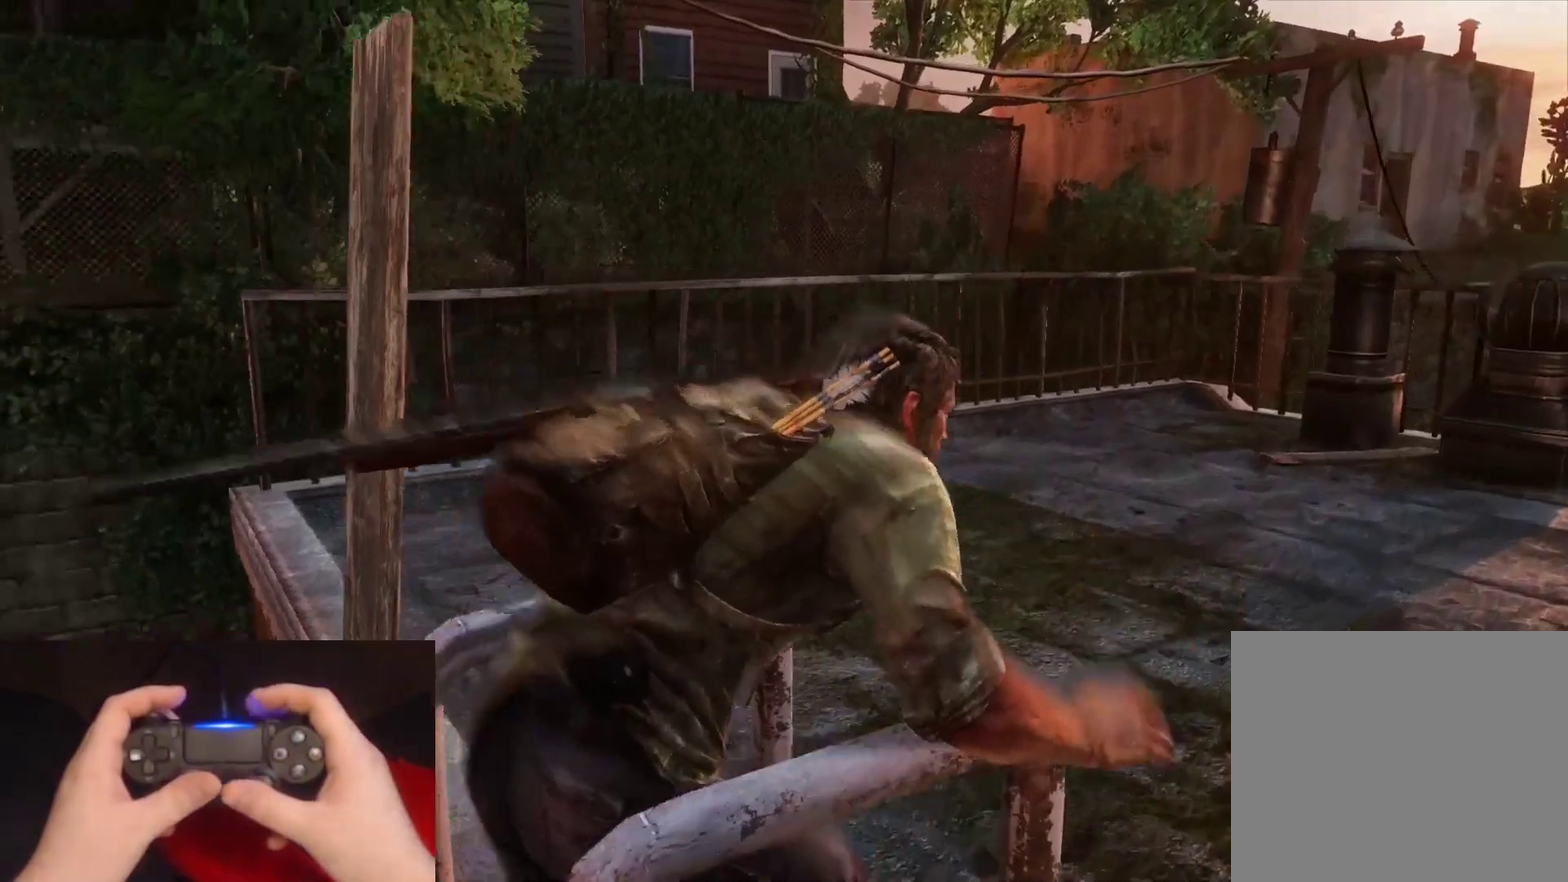
{"buttons": ["L2"], "left_stick": "up-right", "right_stick": "left", "events": [[133, "right_stick", "center"], [283, "right_stick", "left"]]}
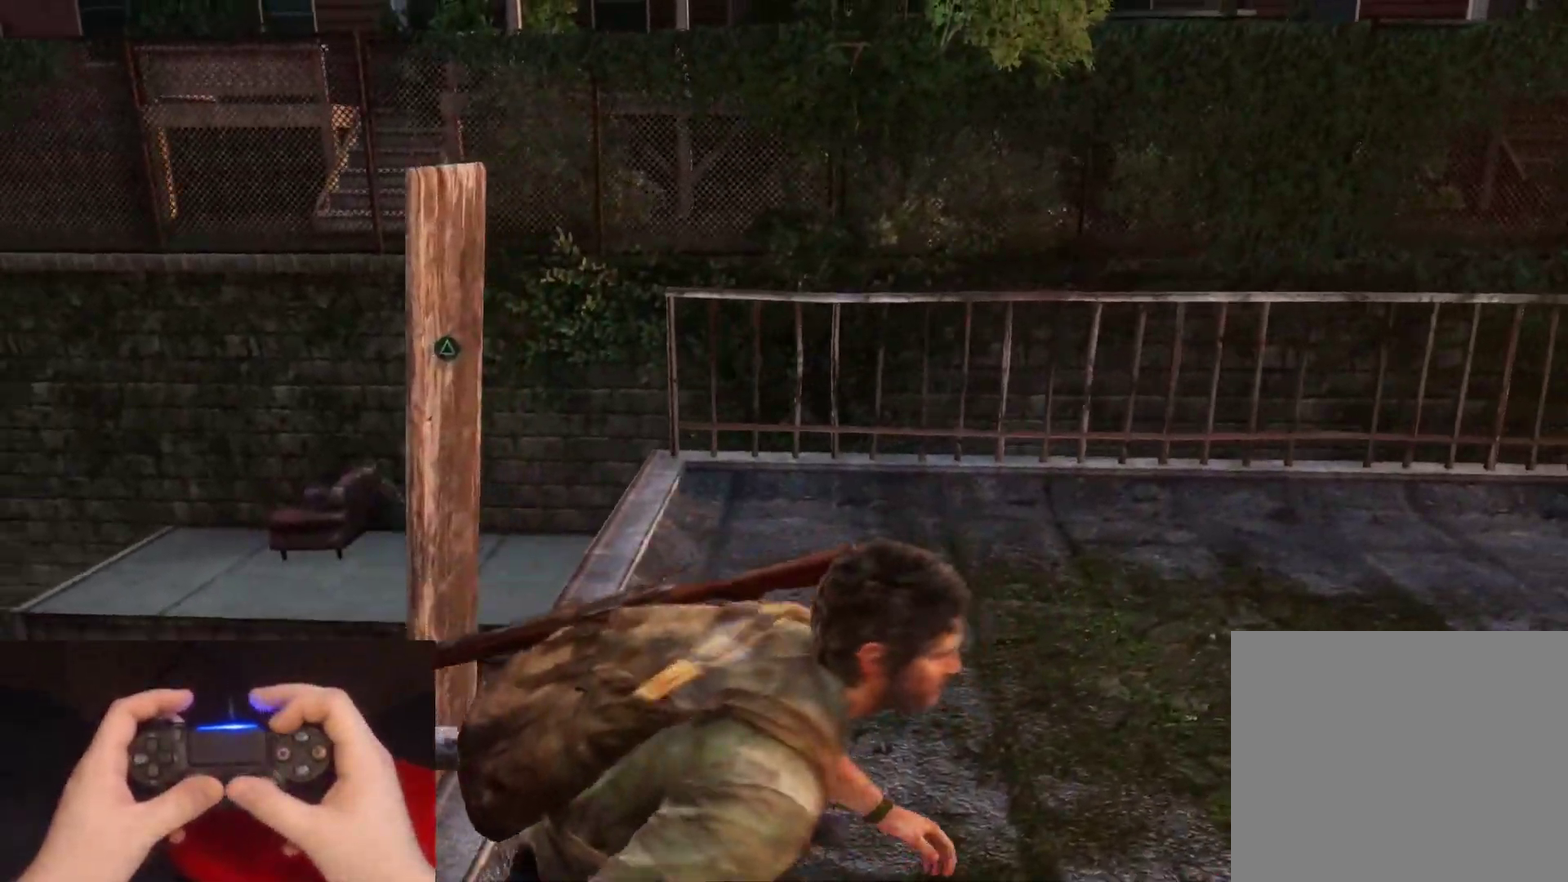
{"buttons": ["L2"], "left_stick": "up-right", "right_stick": "center", "events": [[233, "right_stick", "center"]]}
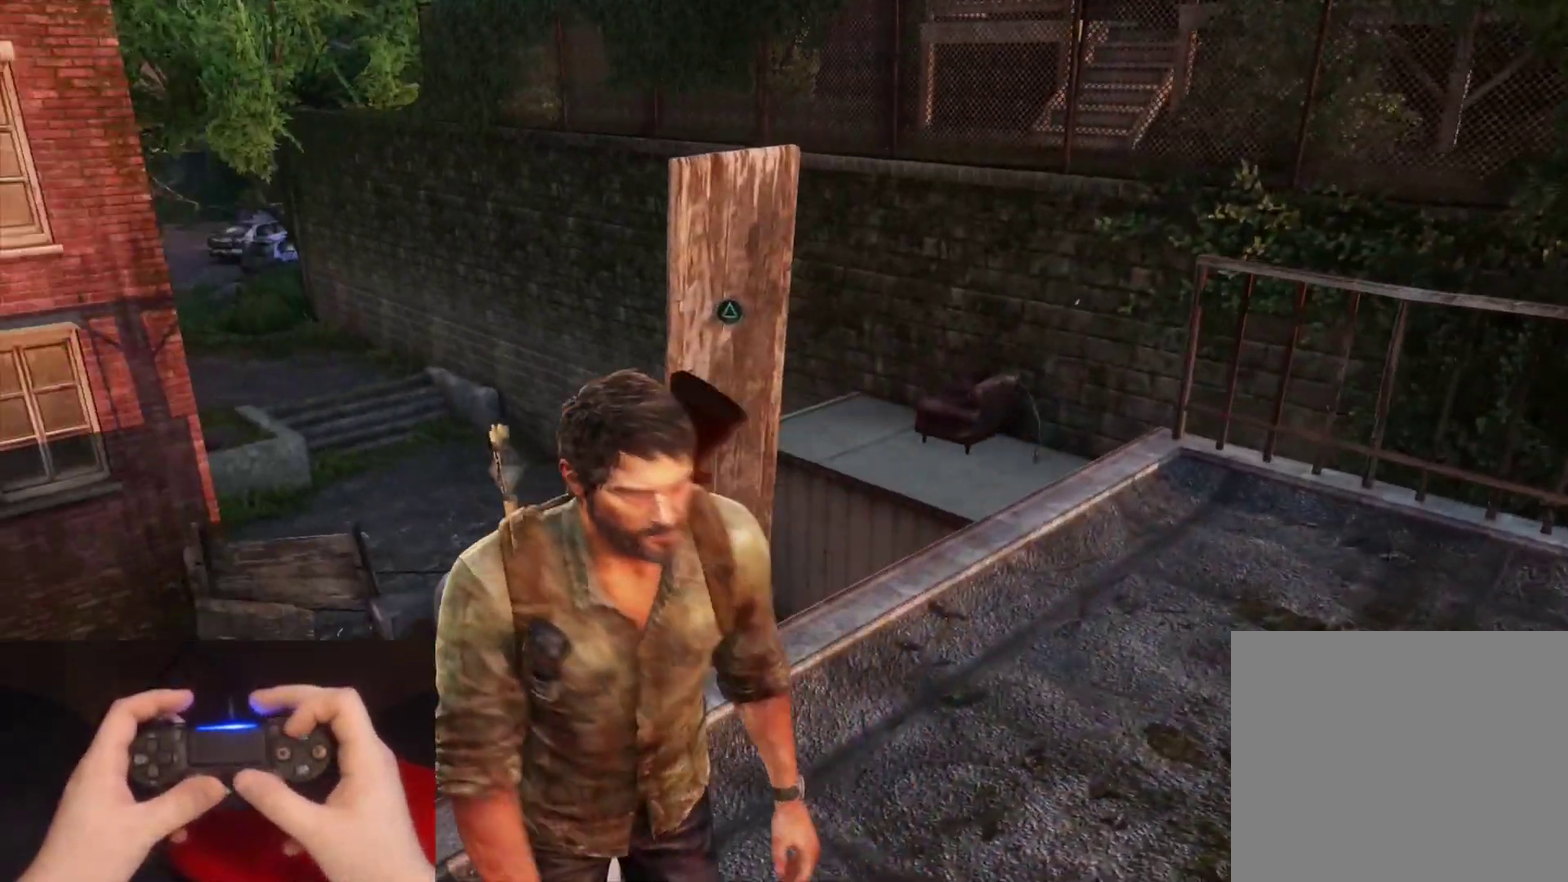
{"buttons": ["L2"], "left_stick": "up-right", "right_stick": "left", "events": [[417, "right_stick", "left"]]}
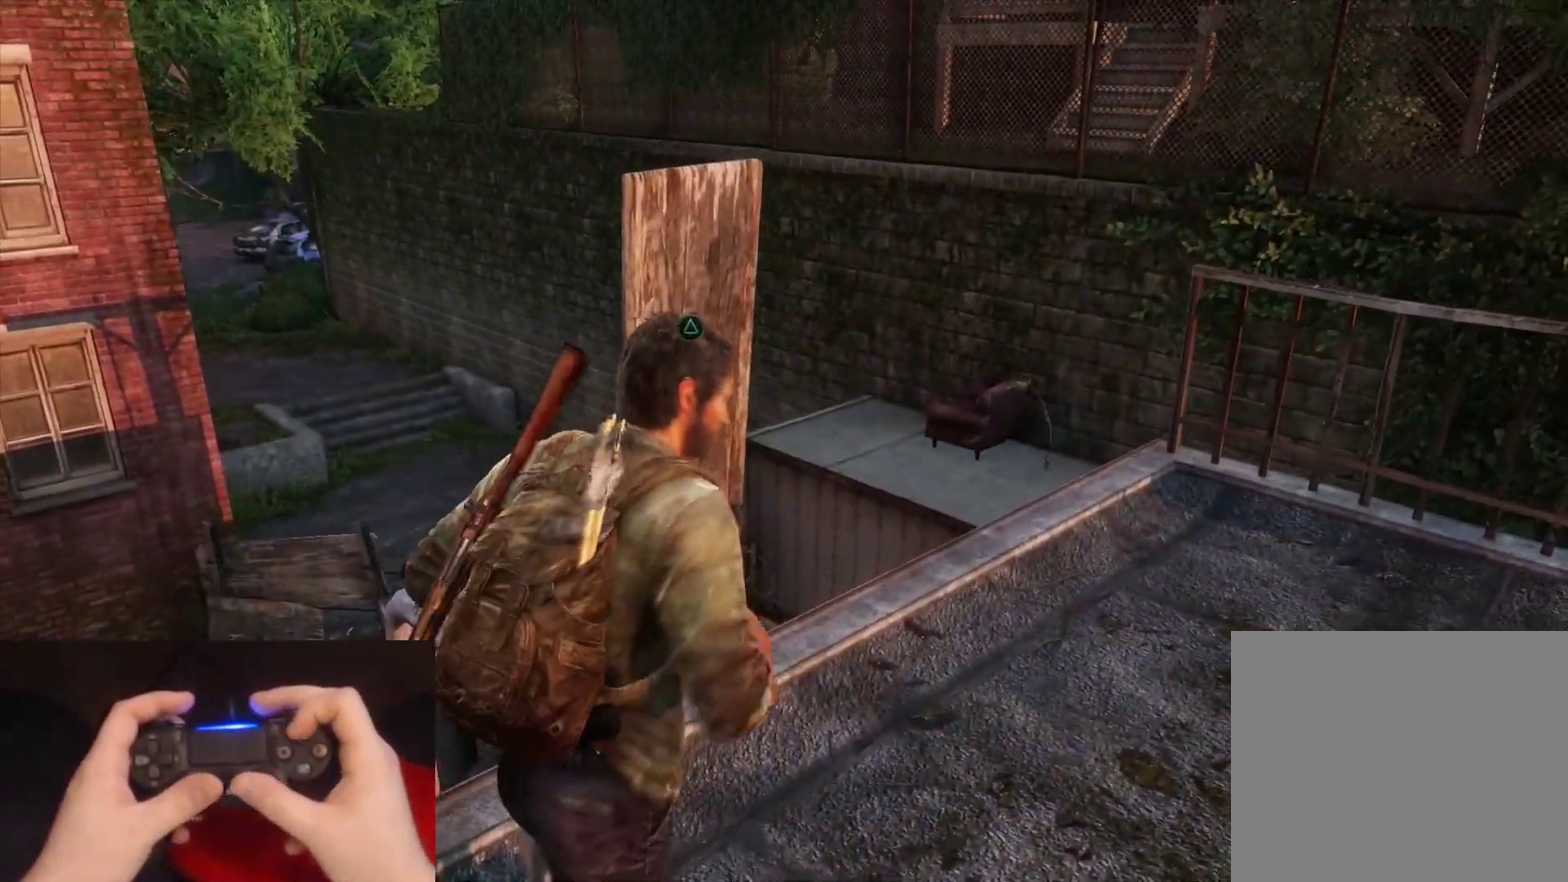
{"buttons": ["L2"], "left_stick": "up-right", "right_stick": "down-left", "events": [[117, "TRIANGLE", "down"], [267, "TRIANGLE", "up"], [383, "right_stick", "down-left"]]}
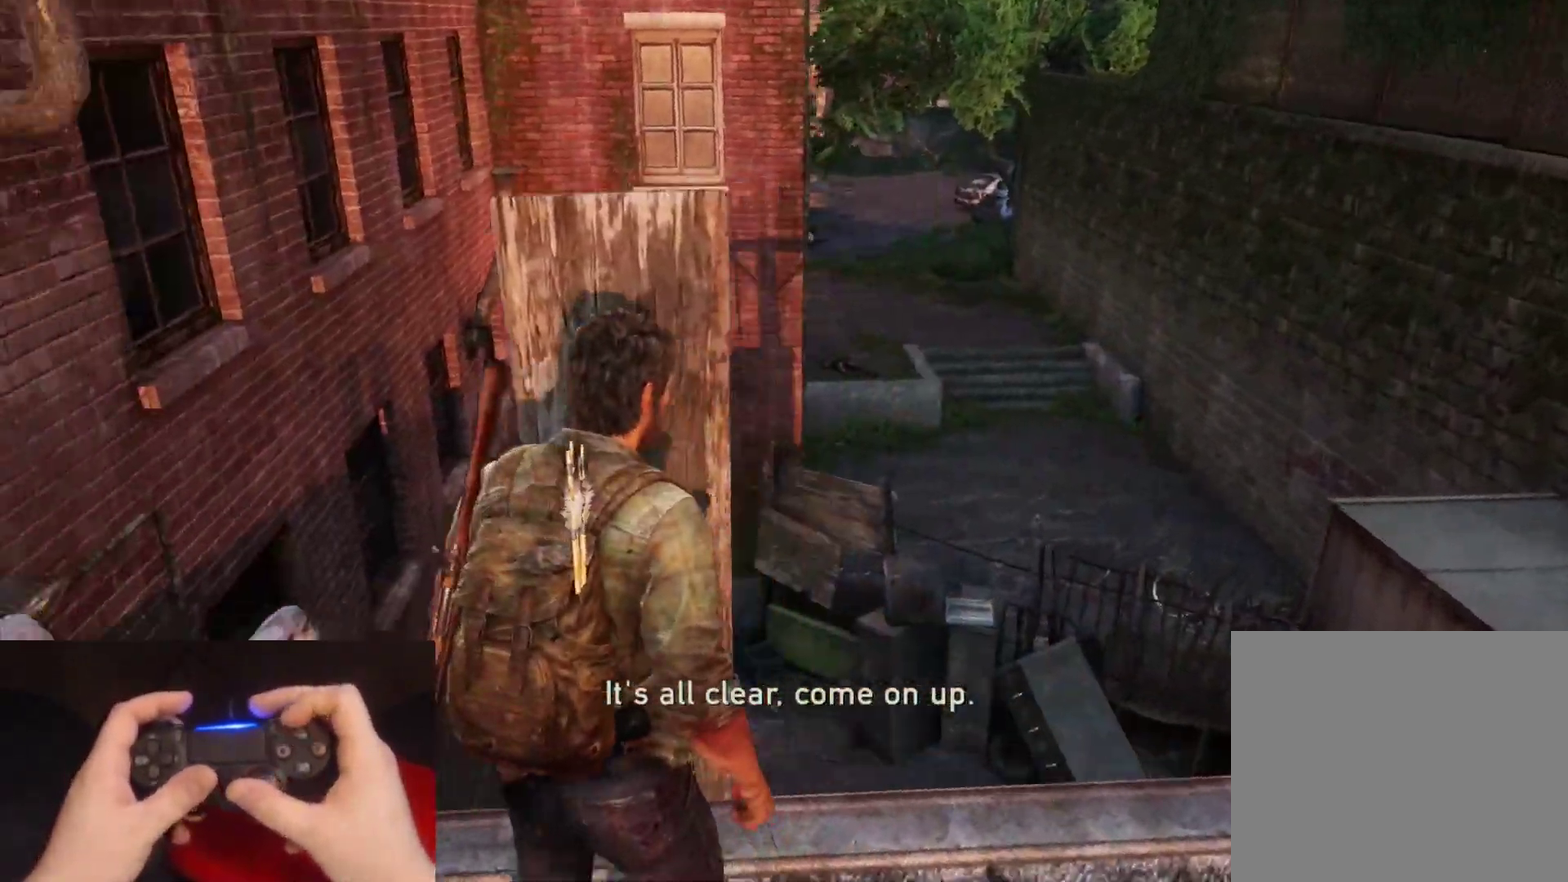
{"buttons": [], "left_stick": "up", "right_stick": "down-left"}
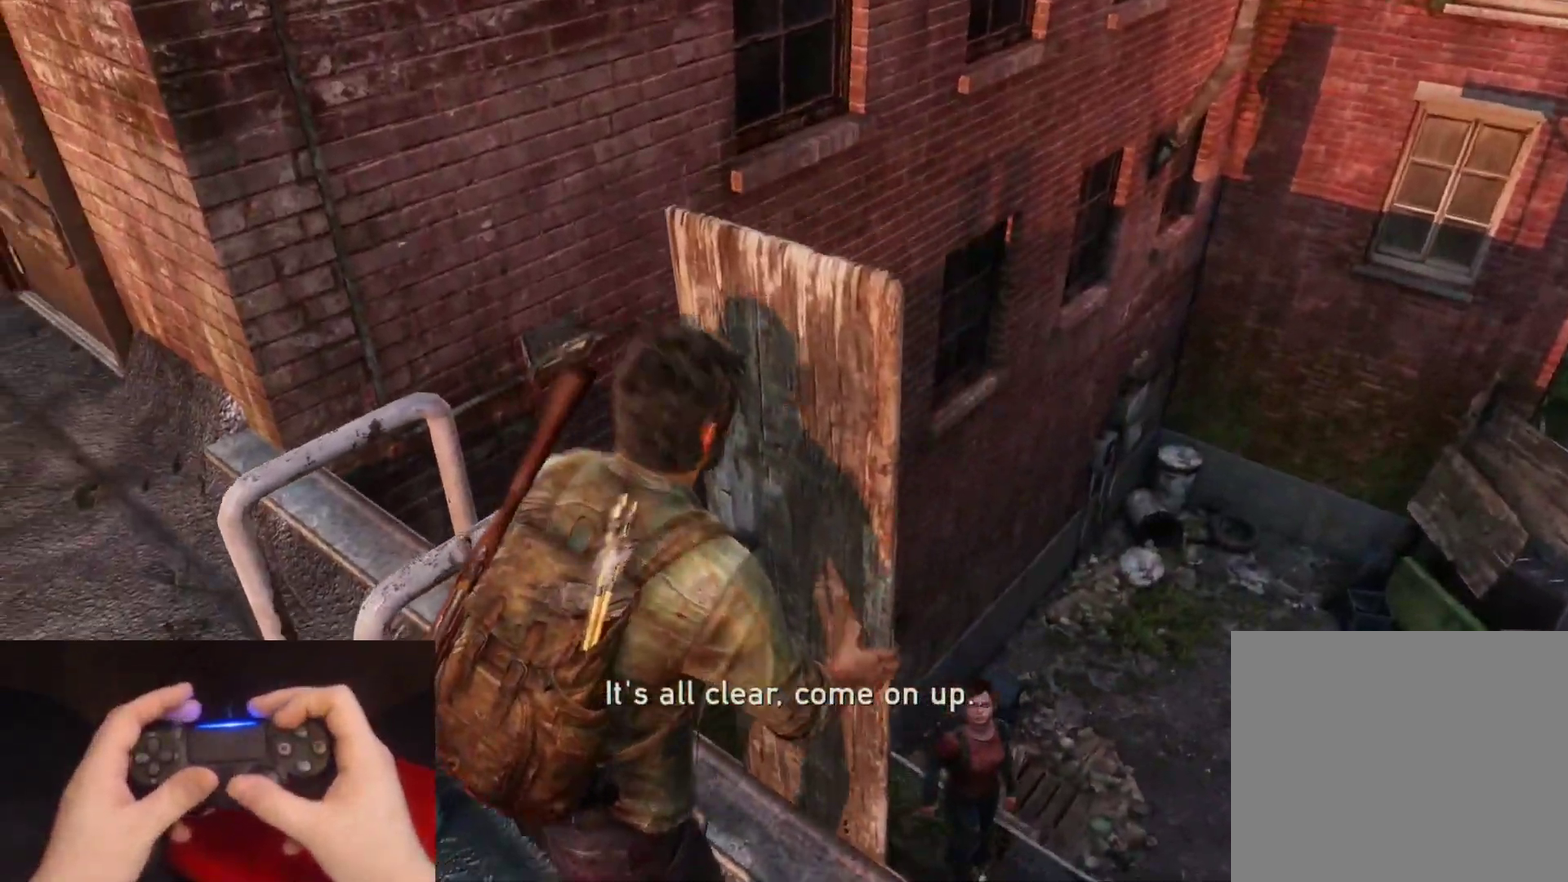
{"buttons": [], "left_stick": "up", "right_stick": "left", "events": [[133, "right_stick", "center"], [283, "right_stick", "left"]]}
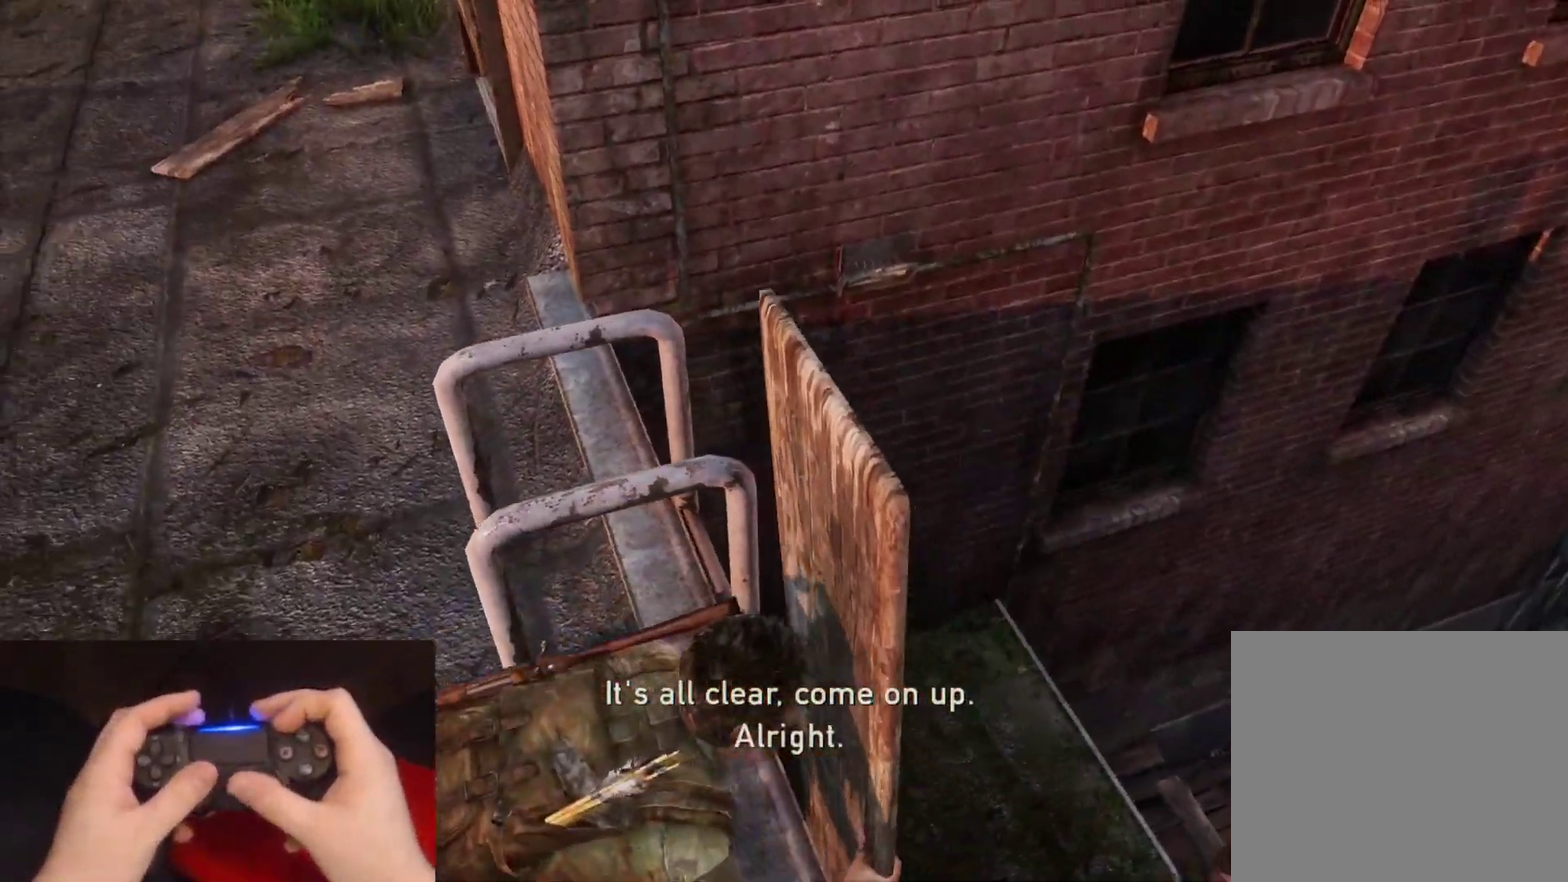
{"buttons": [], "left_stick": "up", "right_stick": "center", "events": [[33, "right_stick", "center"], [183, "right_stick", "left"], [450, "right_stick", "center"]]}
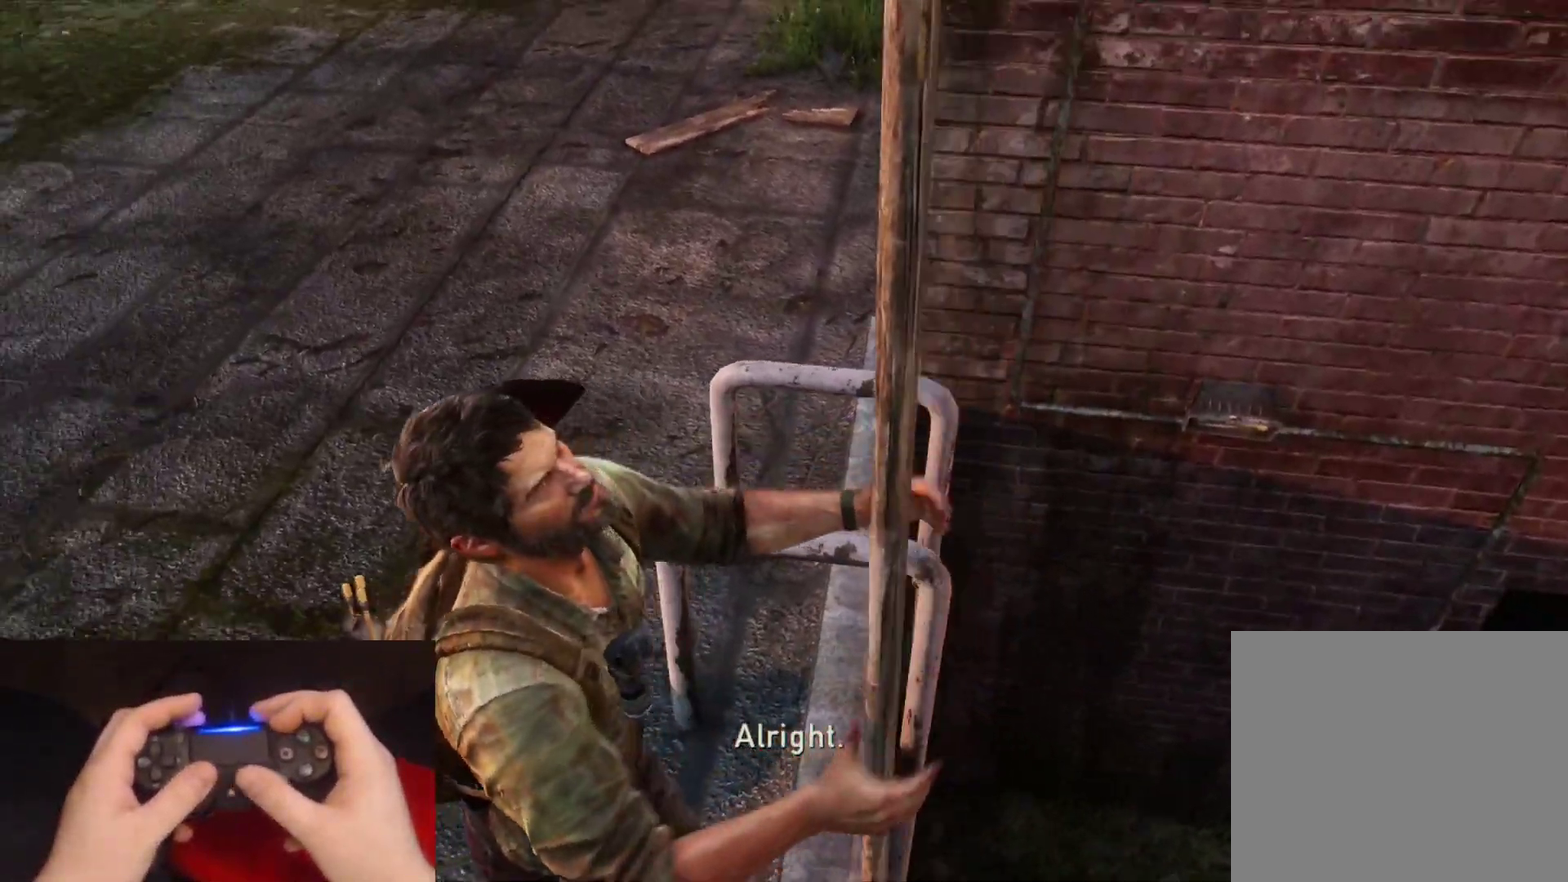
{"buttons": [], "left_stick": "up", "right_stick": "center", "events": [[133, "right_stick", "left"], [200, "right_stick", "up-left"], [383, "right_stick", "center"]]}
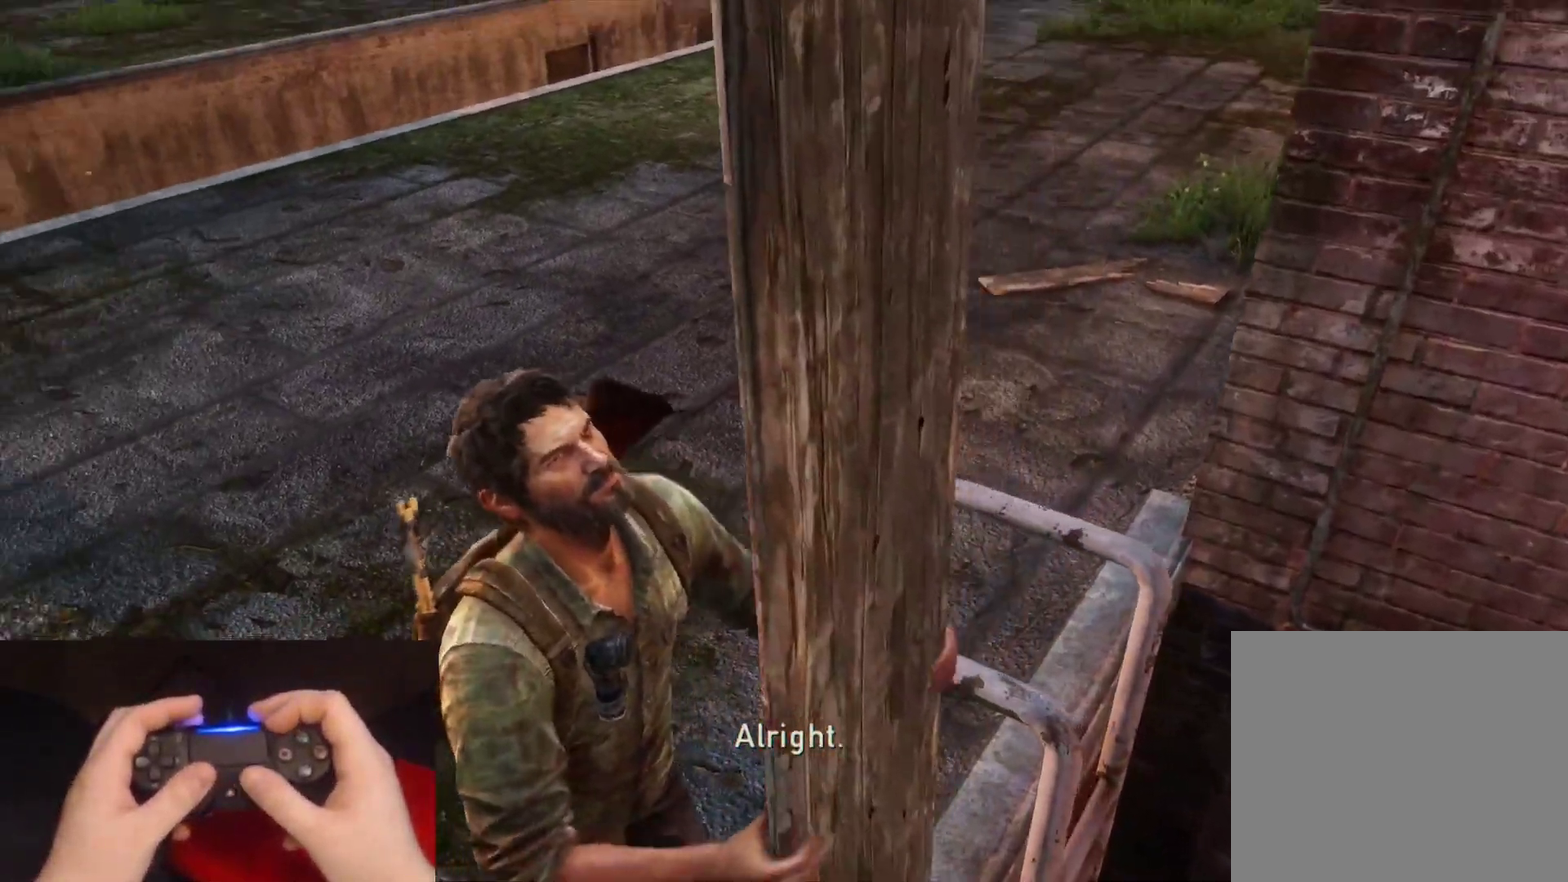
{"buttons": [], "left_stick": "up", "right_stick": "center", "events": [[133, "right_stick", "up-left"], [333, "right_stick", "center"]]}
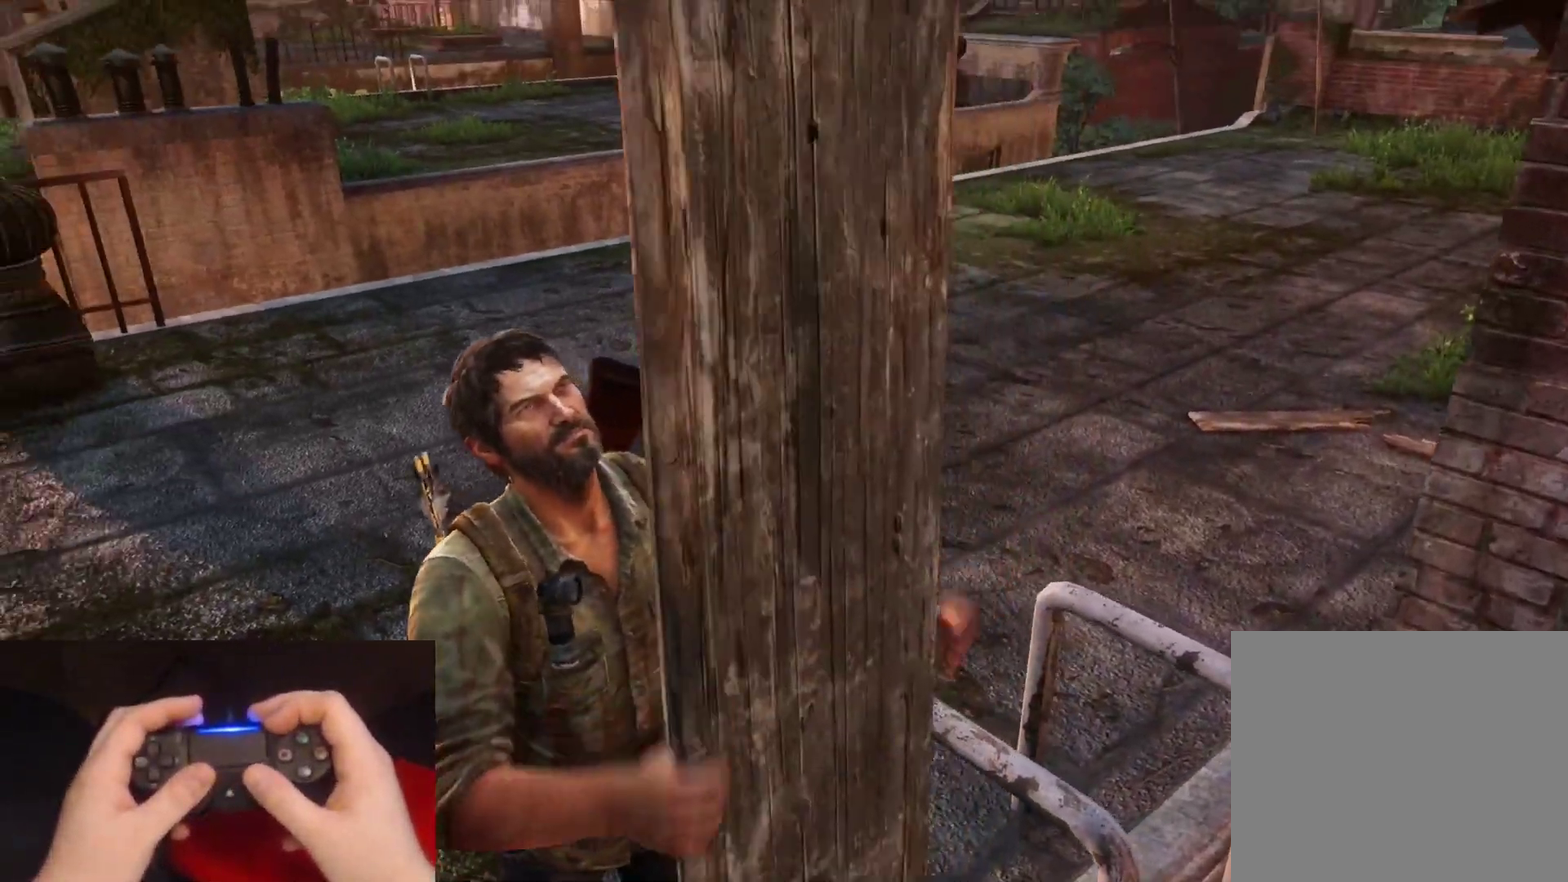
{"buttons": [], "left_stick": "center", "right_stick": "up-left", "events": [[50, "right_stick", "up-left"], [283, "right_stick", "center"], [400, "left_stick", "center"], [500, "right_stick", "up-left"]]}
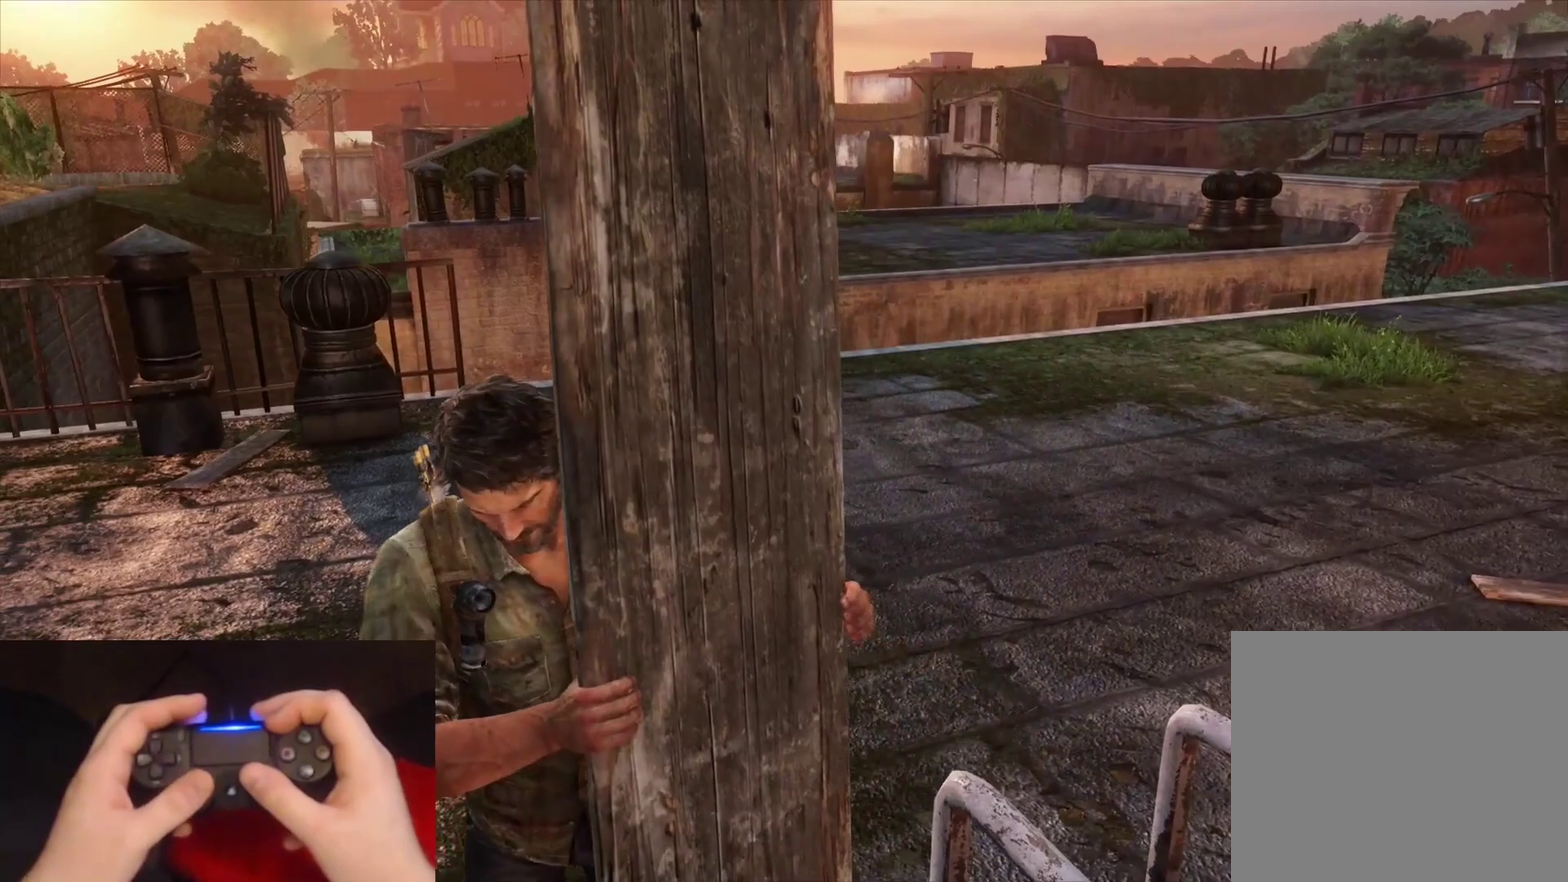
{"buttons": [], "left_stick": "up", "right_stick": "center", "events": [[117, "right_stick", "center"], [217, "left_stick", "up"]]}
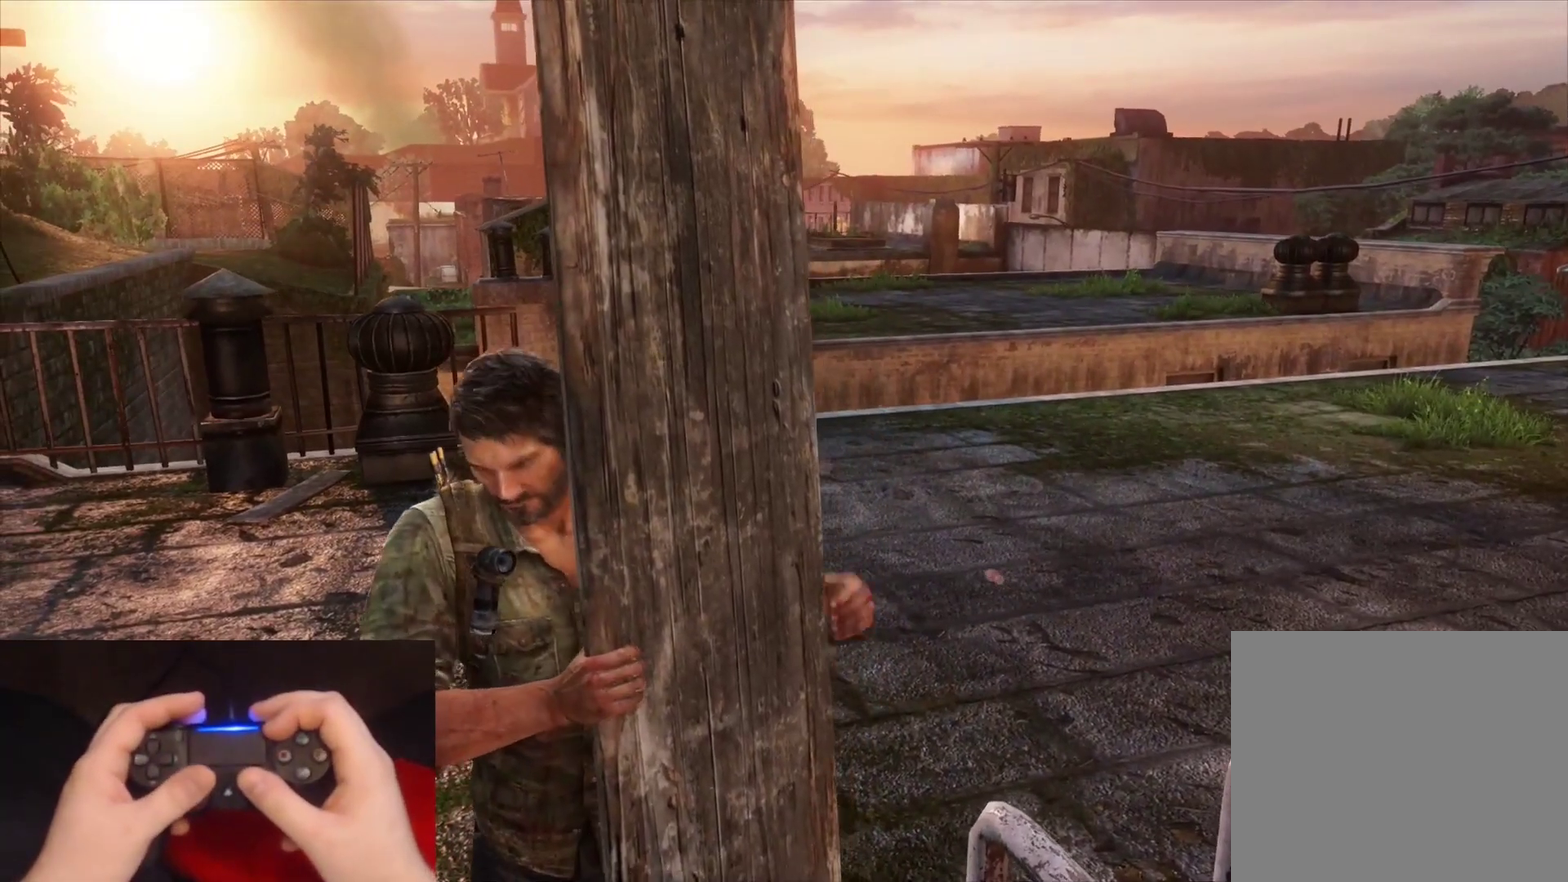
{"buttons": [], "left_stick": "up", "right_stick": "center", "events": []}
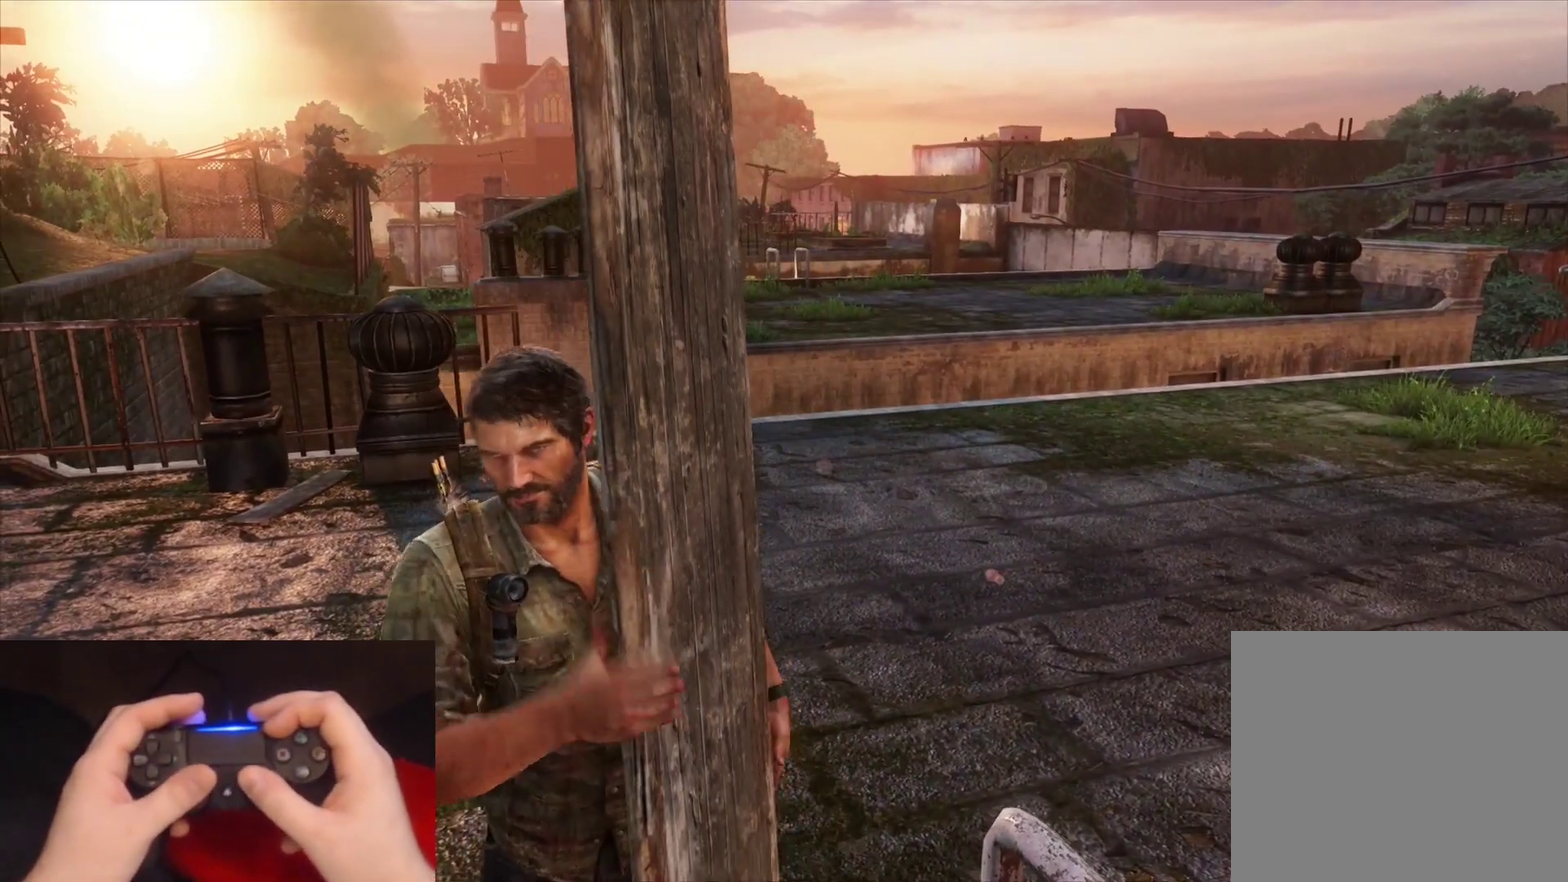
{"buttons": [], "left_stick": "up", "right_stick": "center", "events": []}
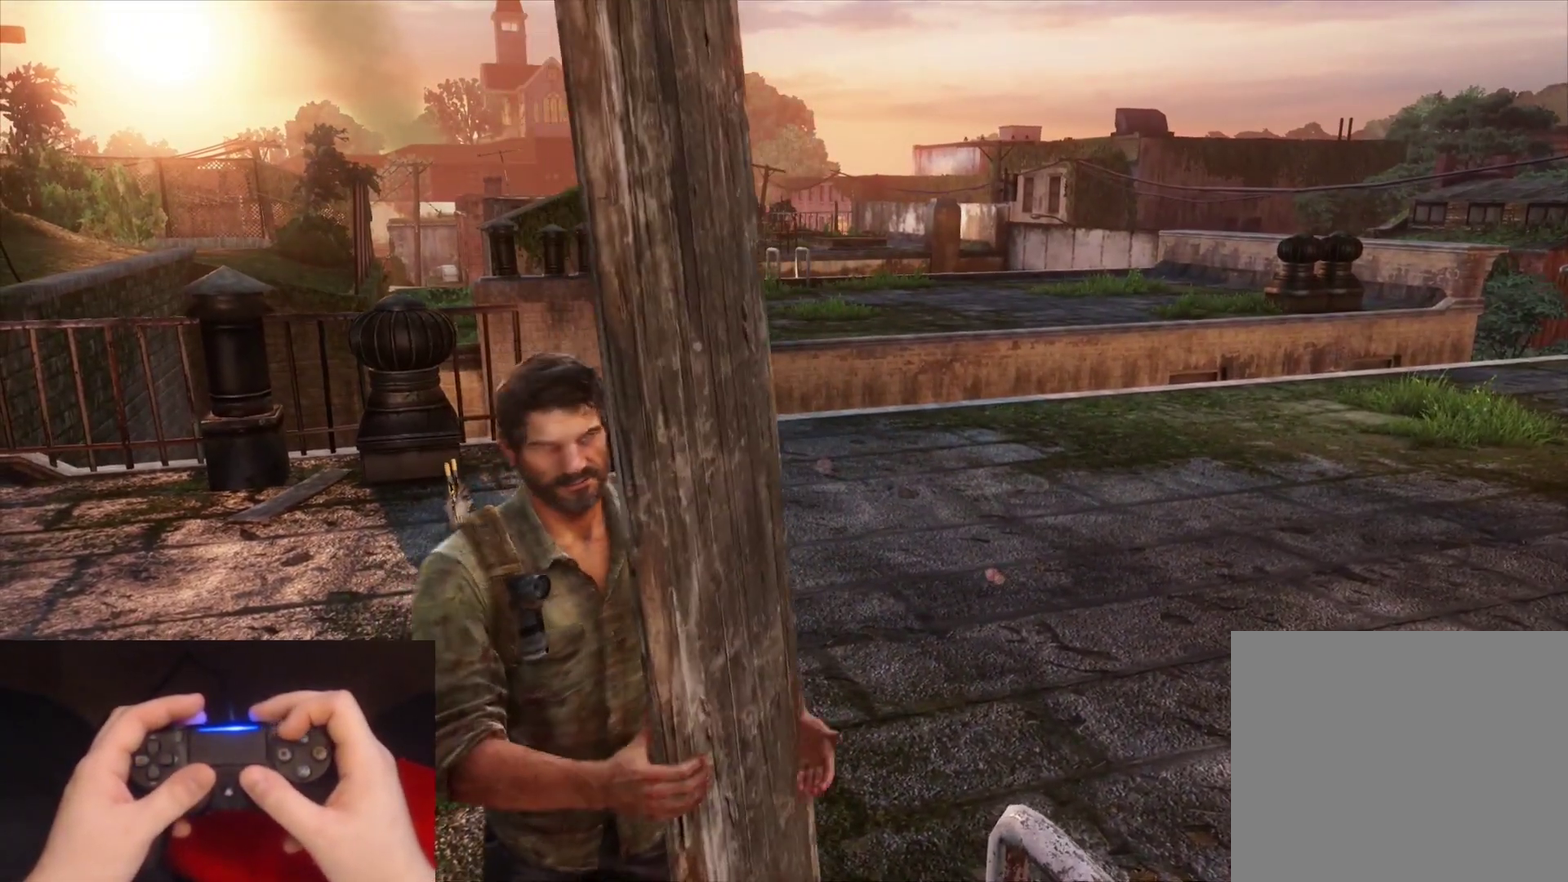
{"buttons": [], "left_stick": "up", "right_stick": "center", "events": [[350, "right_stick", "left"], [450, "right_stick", "center"]]}
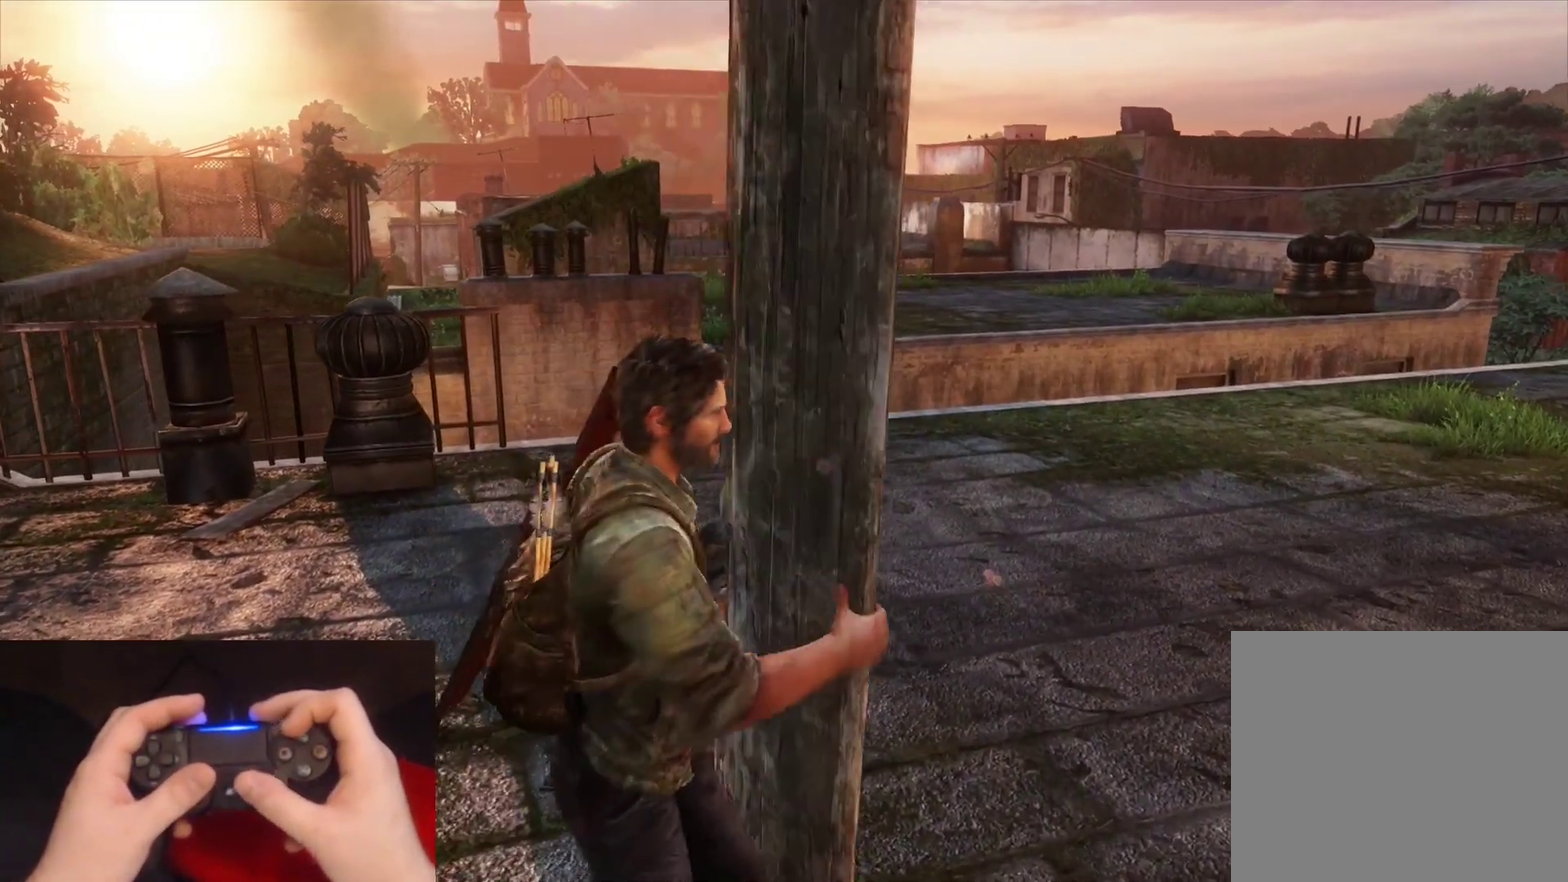
{"buttons": [], "left_stick": "up", "right_stick": "center", "events": [[250, "right_stick", "down-left"], [367, "right_stick", "center"]]}
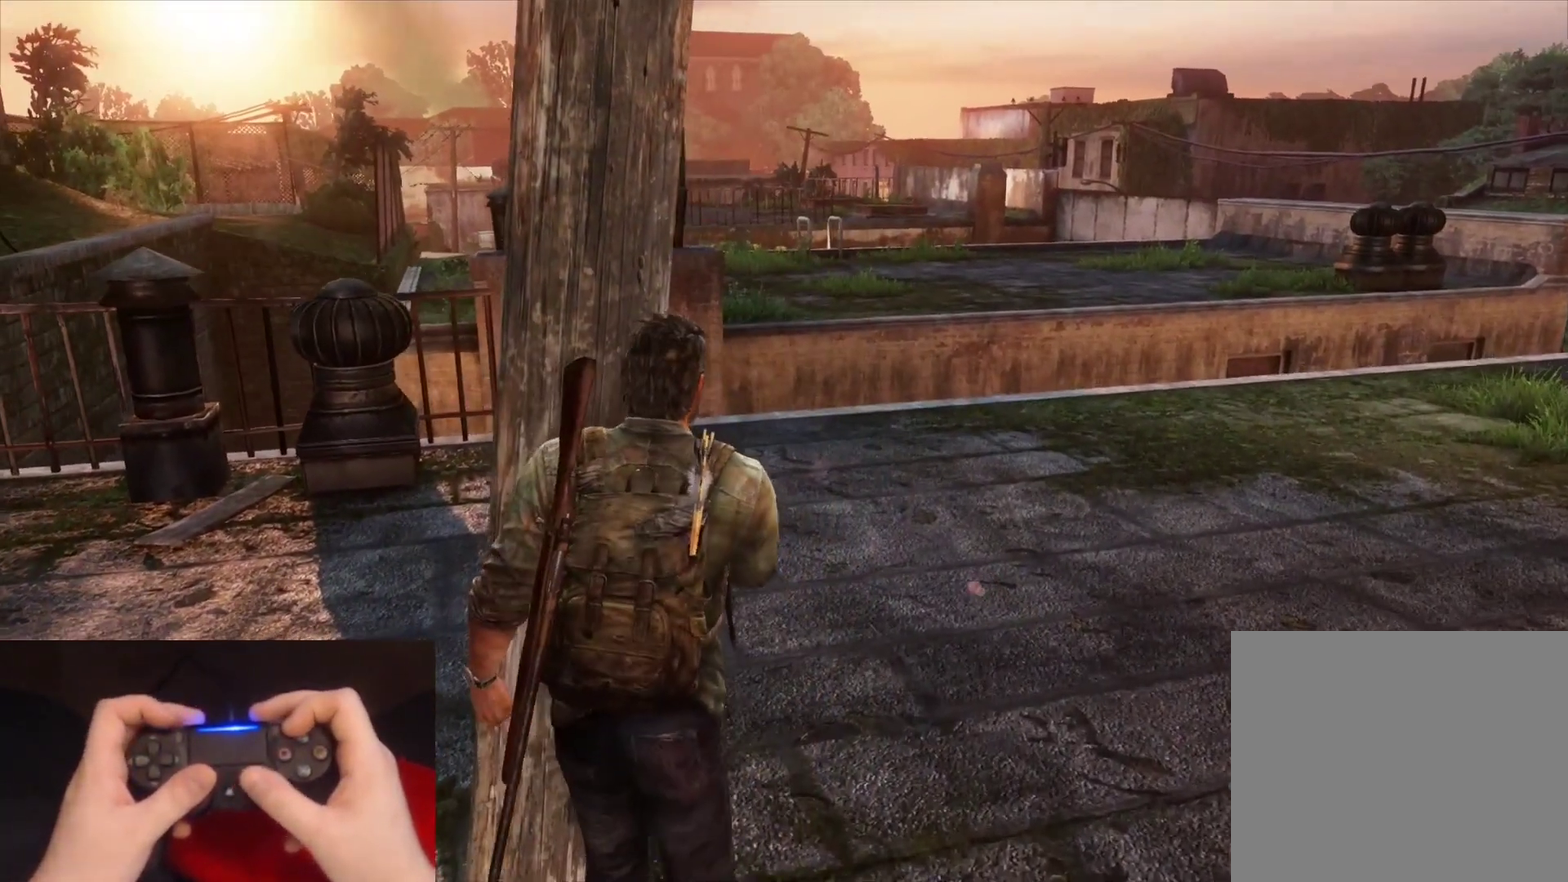
{"buttons": [], "left_stick": "up", "right_stick": "center", "events": []}
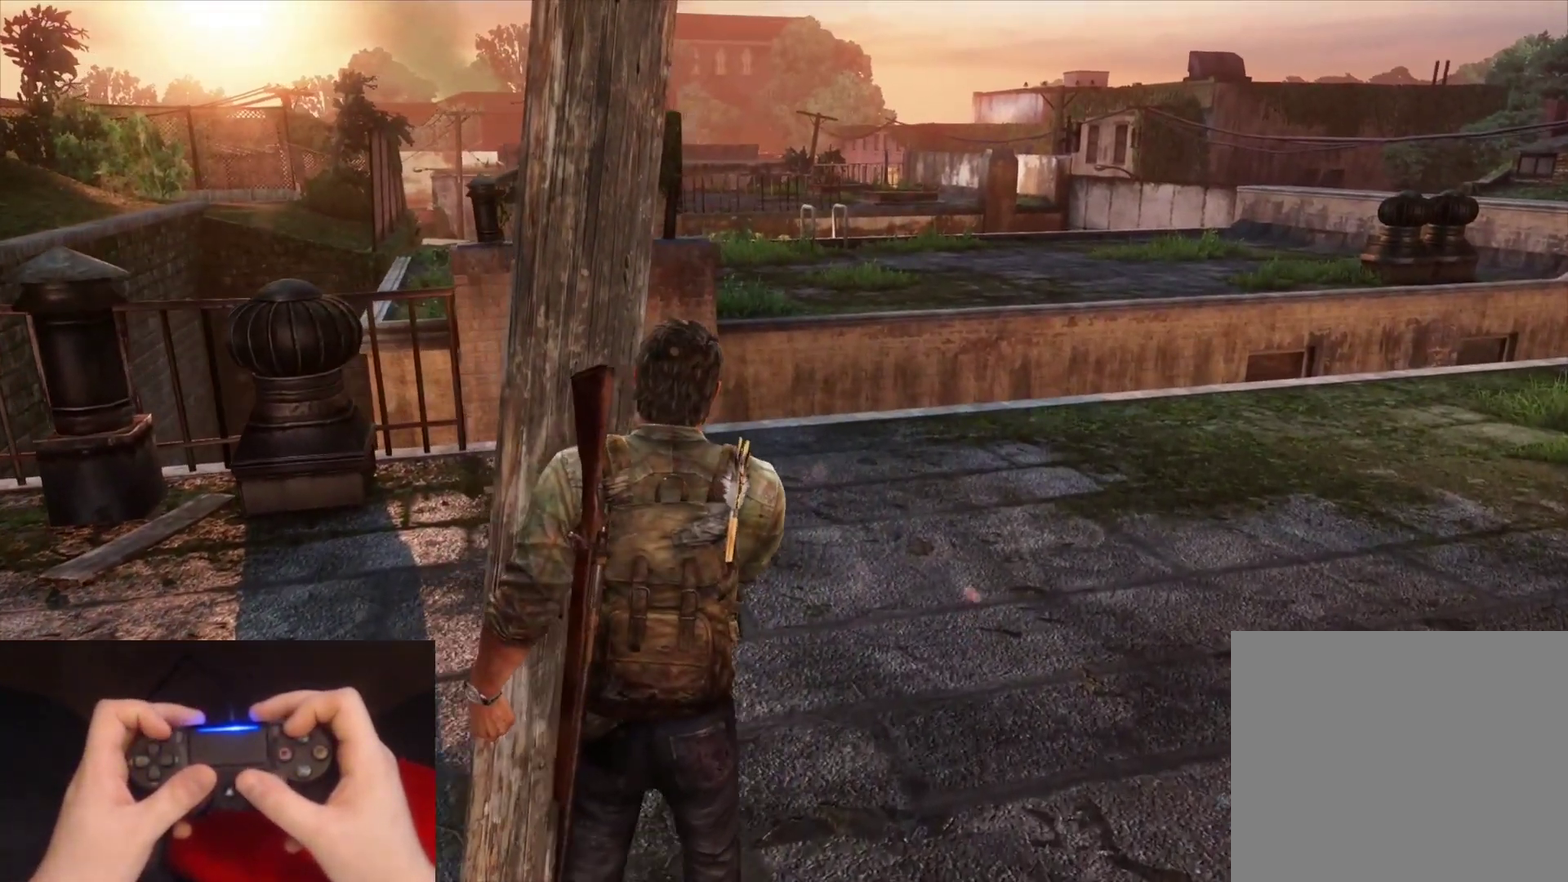
{"buttons": [], "left_stick": "up", "right_stick": "center", "events": []}
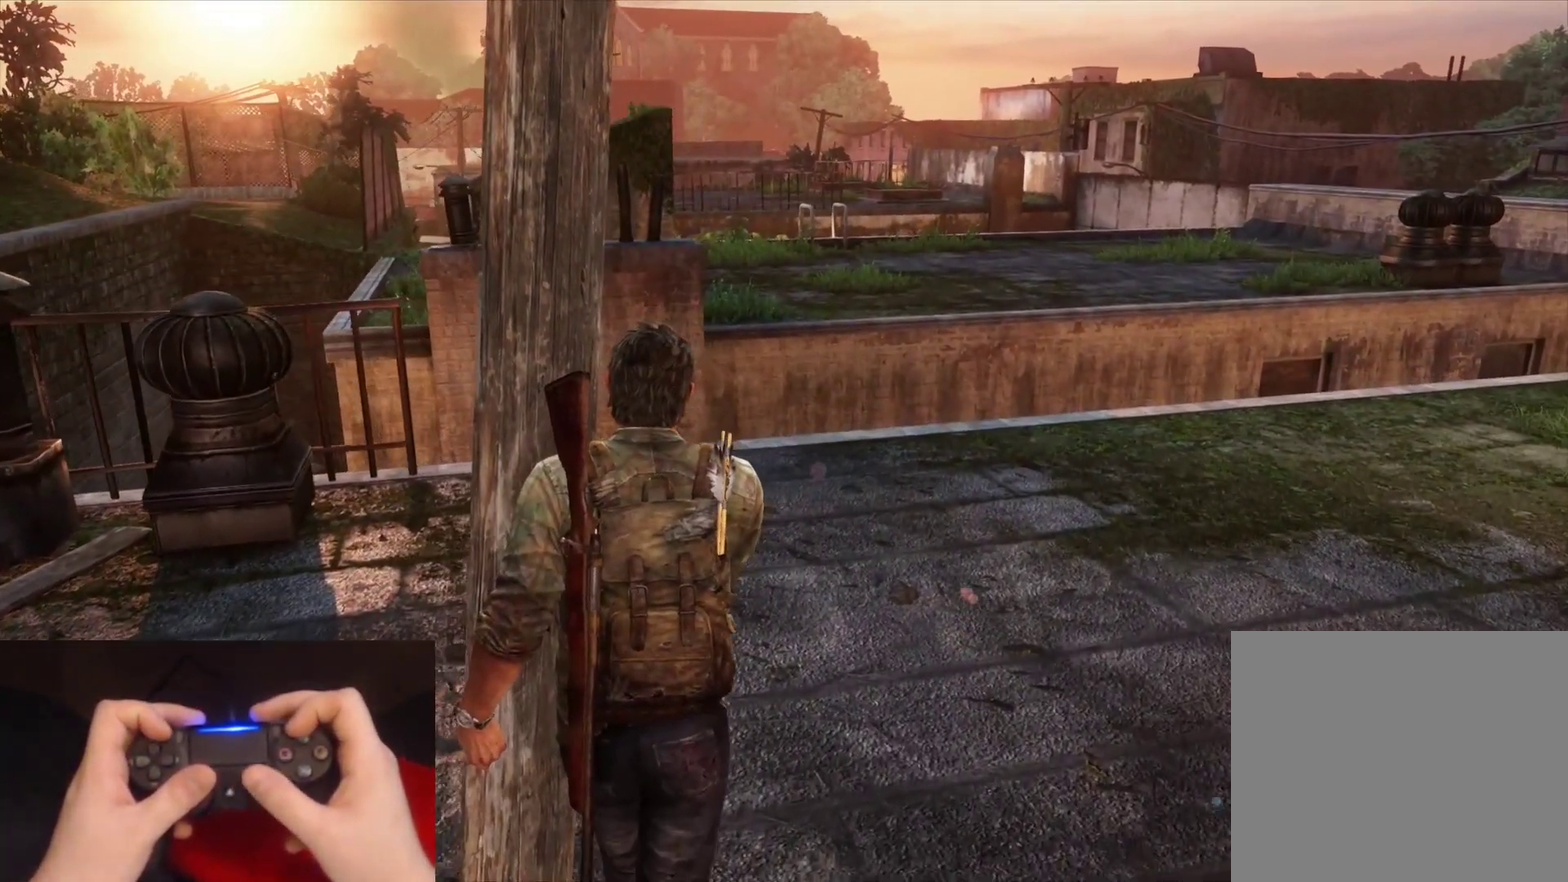
{"buttons": [], "left_stick": "up", "right_stick": "center", "events": [[150, "right_stick", "down-left"], [267, "right_stick", "center"]]}
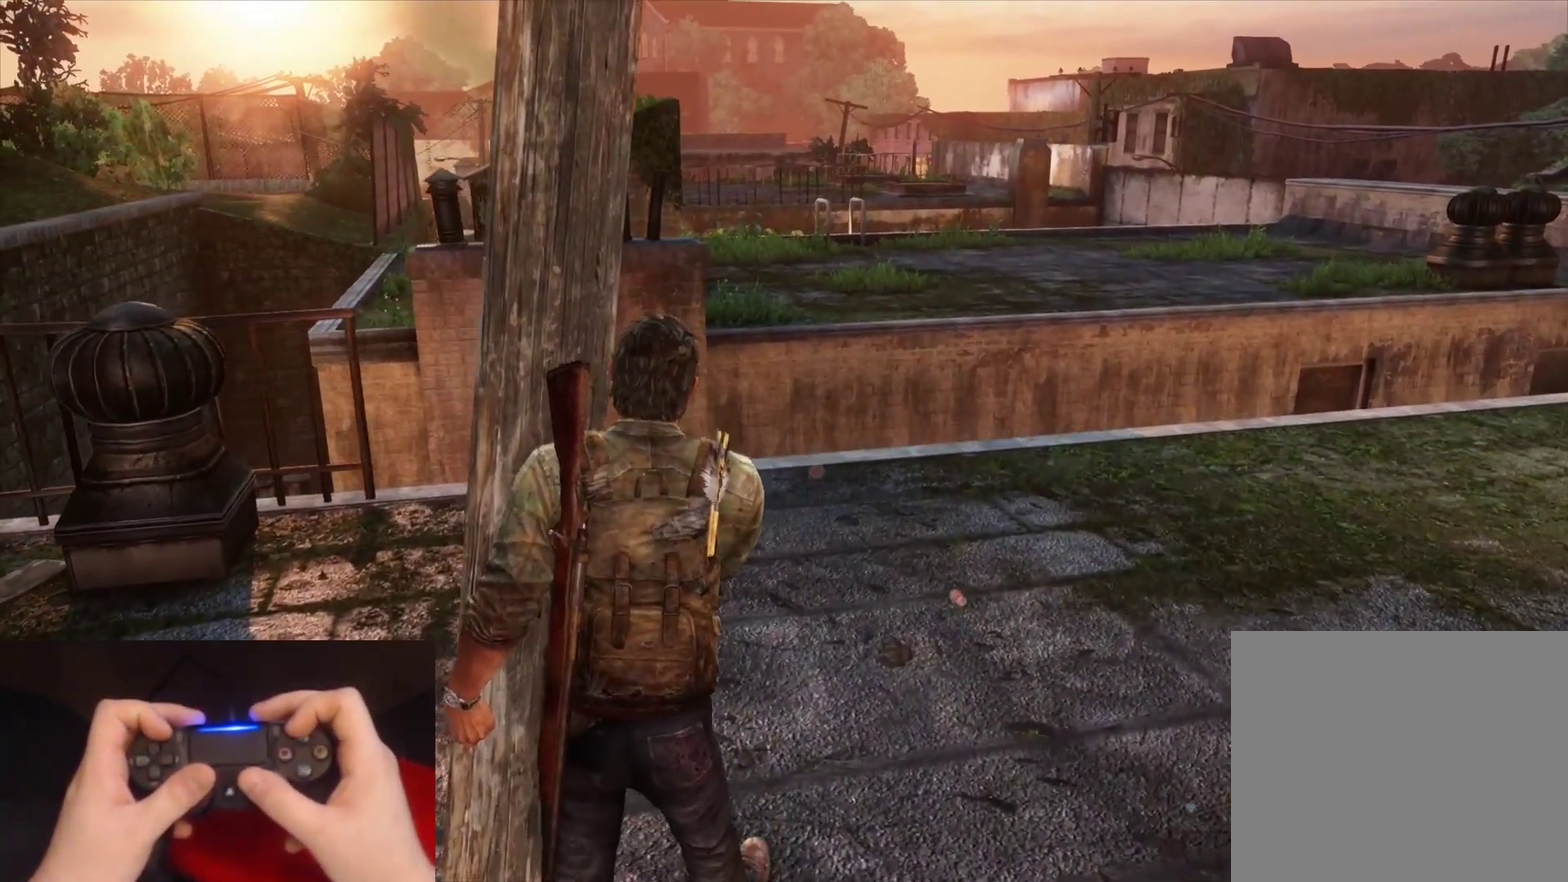
{"buttons": [], "left_stick": "up", "right_stick": "center", "events": []}
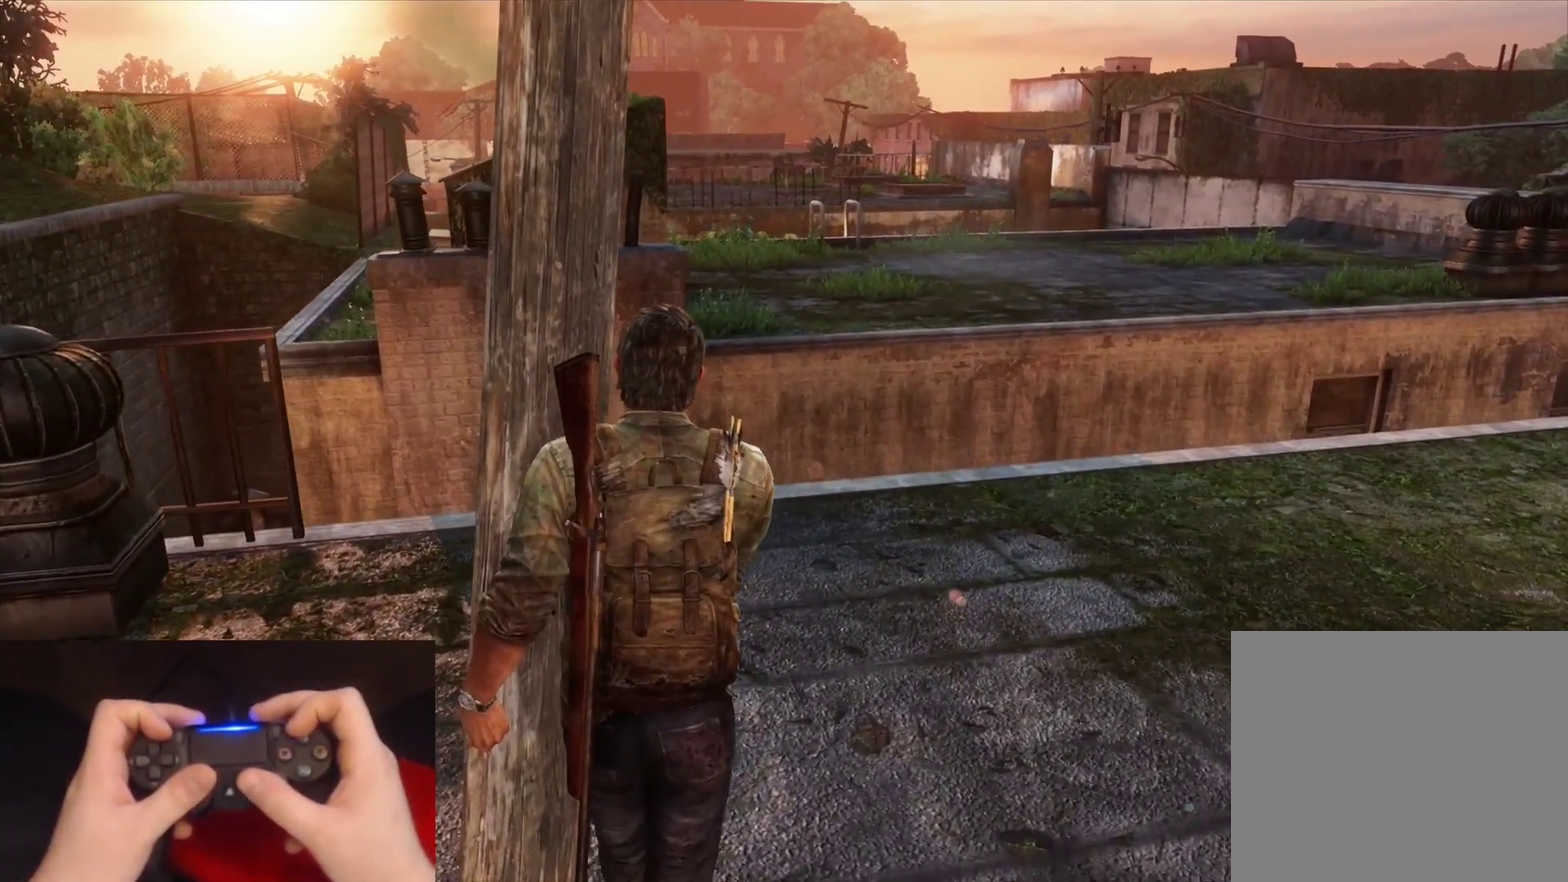
{"buttons": [], "left_stick": "up", "right_stick": "center", "events": []}
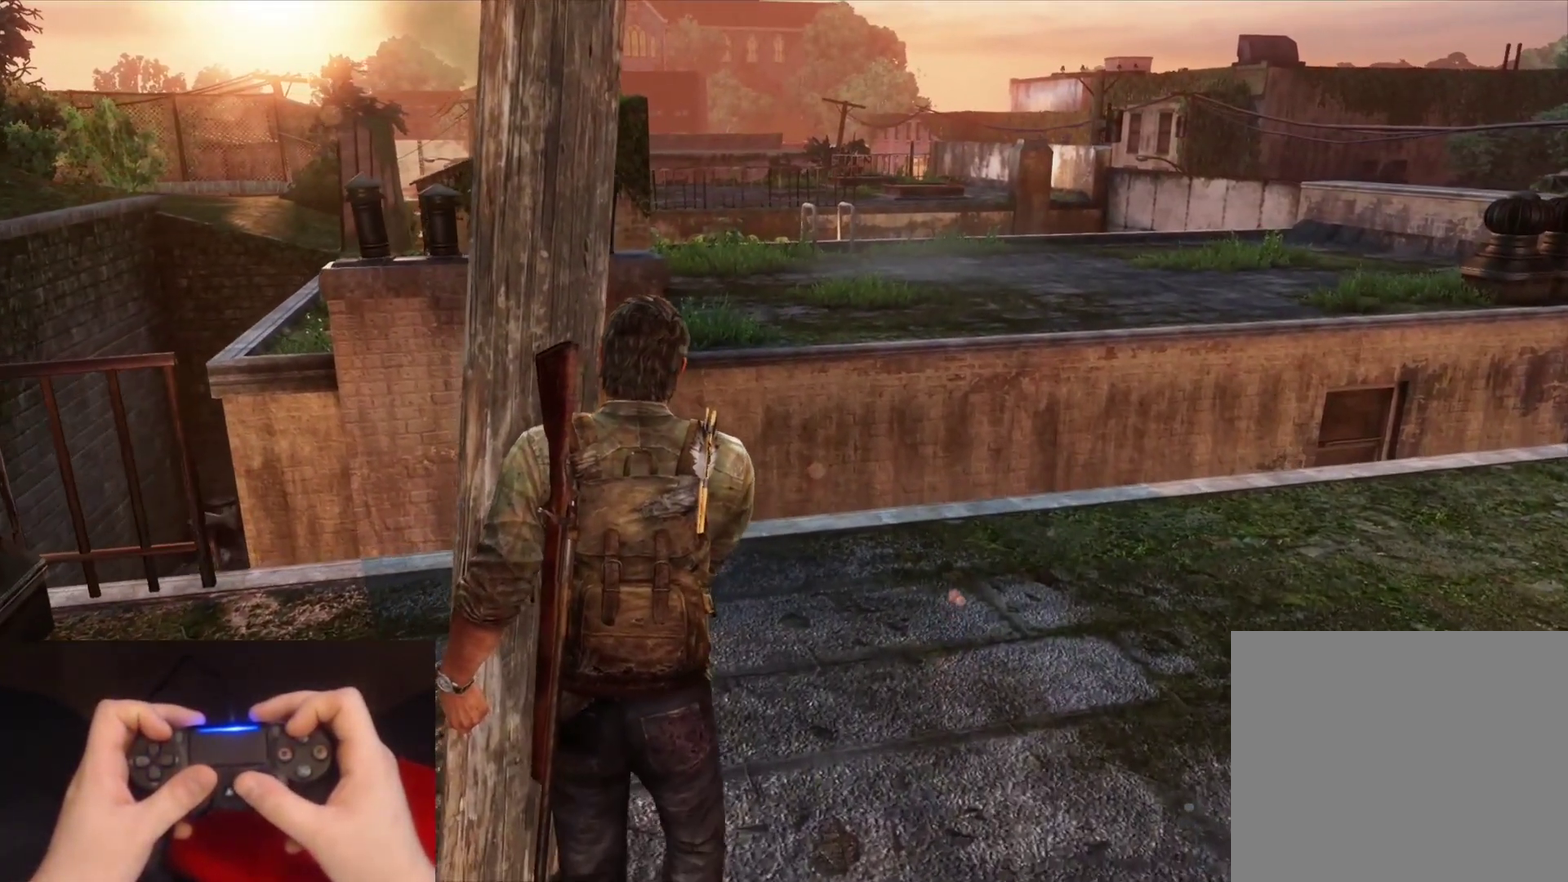
{"buttons": [], "left_stick": "up-right", "right_stick": "center", "events": [[383, "left_stick", "up-right"]]}
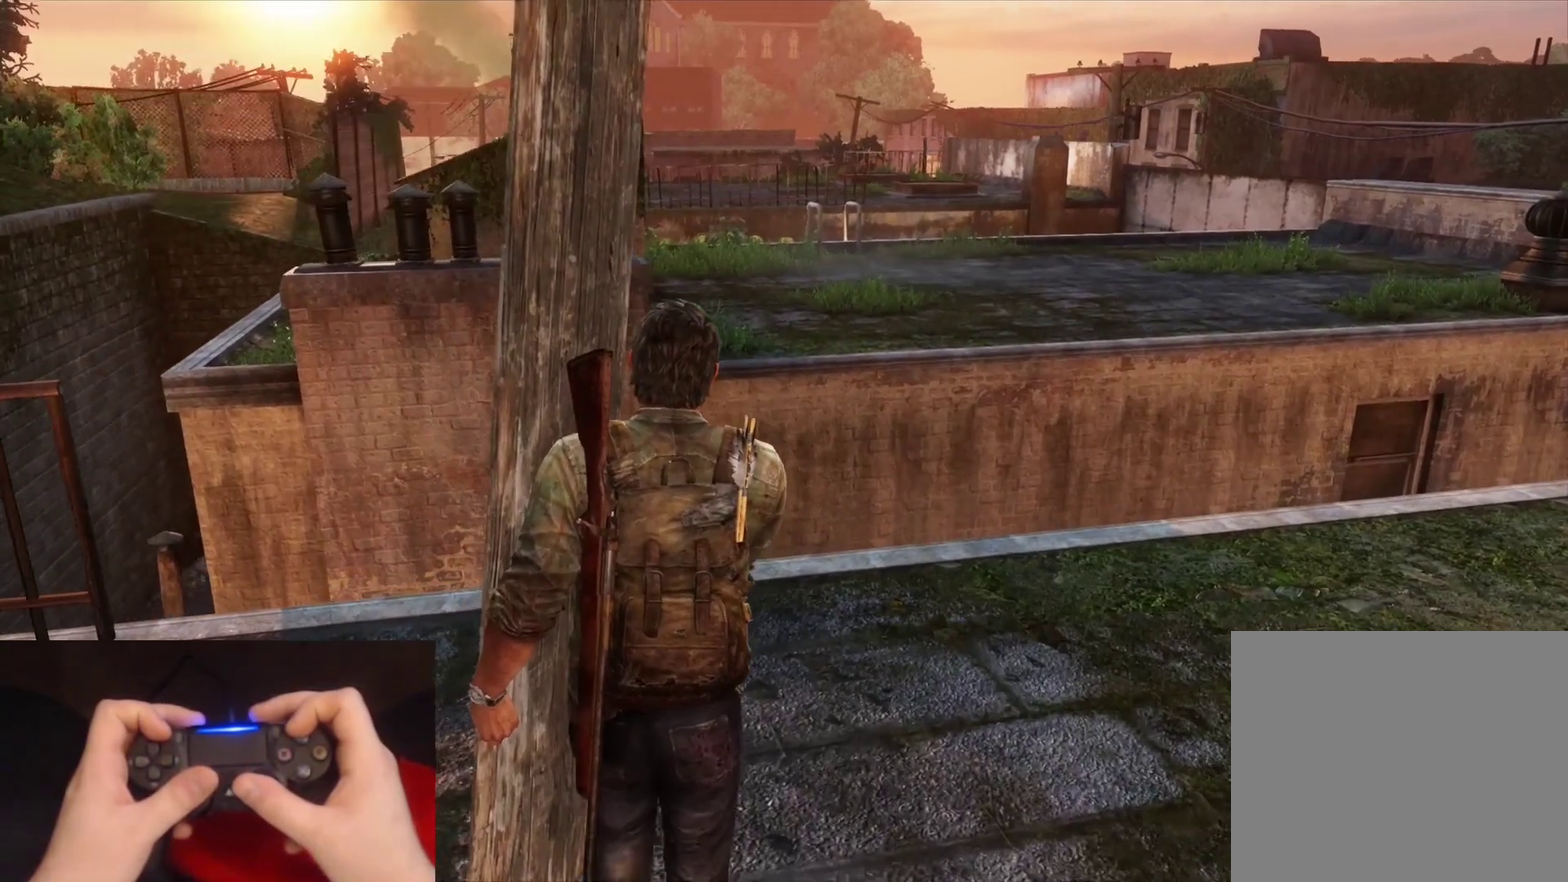
{"buttons": [], "left_stick": "up-right", "right_stick": "center", "events": [[283, "right_stick", "down-left"], [367, "right_stick", "center"]]}